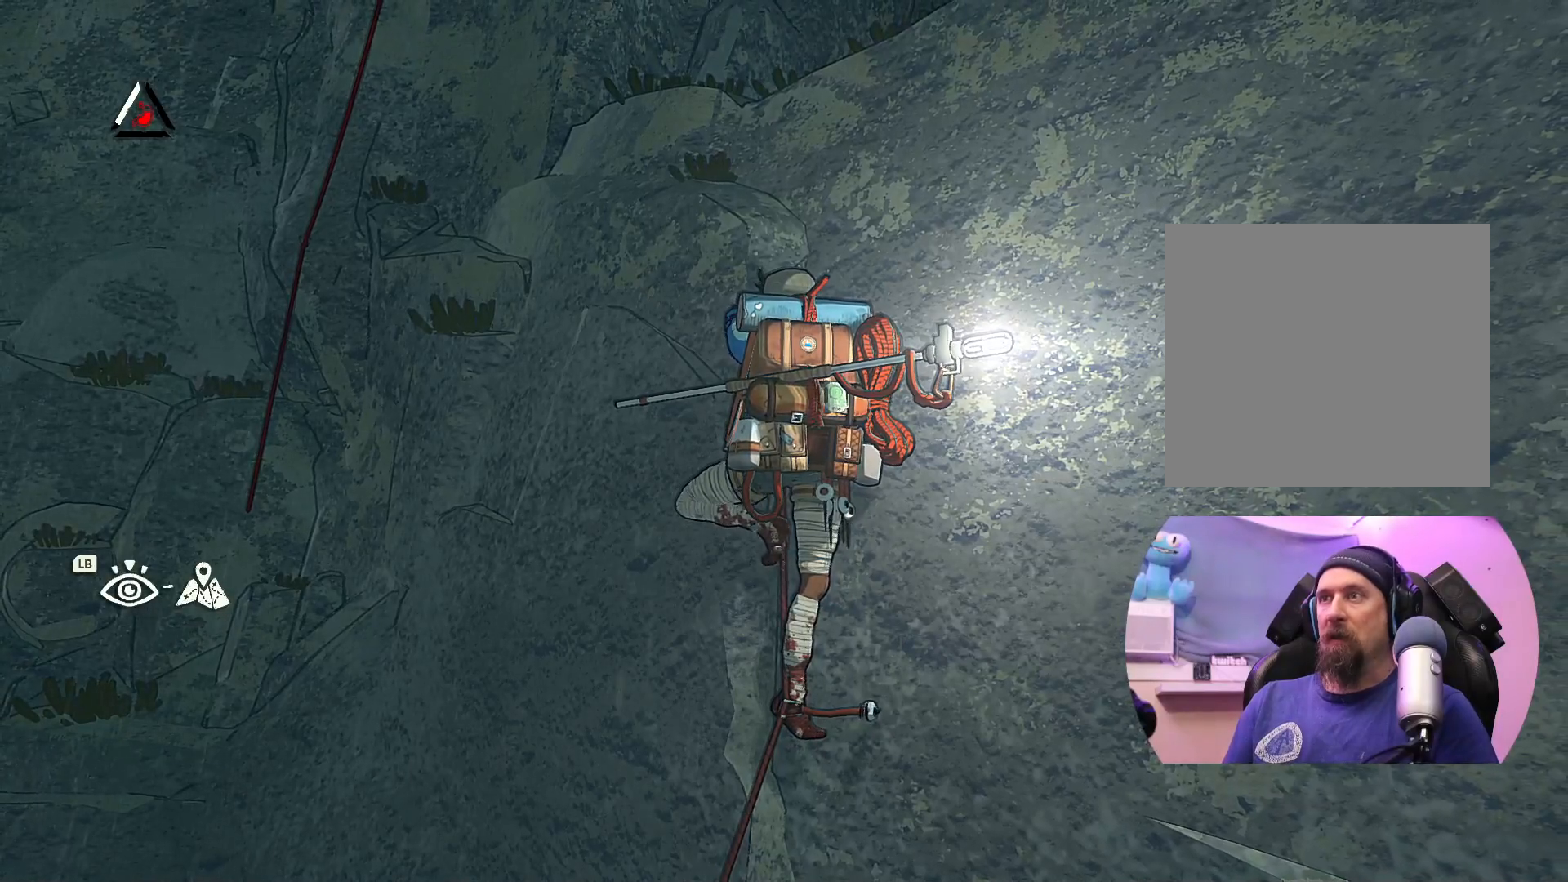
Gameplay with a controller (Xbox layout); each line is a JSON object with the inputs held at the frame after it. "events" lists button and stick changes between this image and that frame as [ms after this image, input, new state], when the widget could be followed in between.
{"buttons": ["R1"], "left_stick": "up", "right_stick": "center", "events": [[233, "R1", "down"], [300, "left_stick", "up"]]}
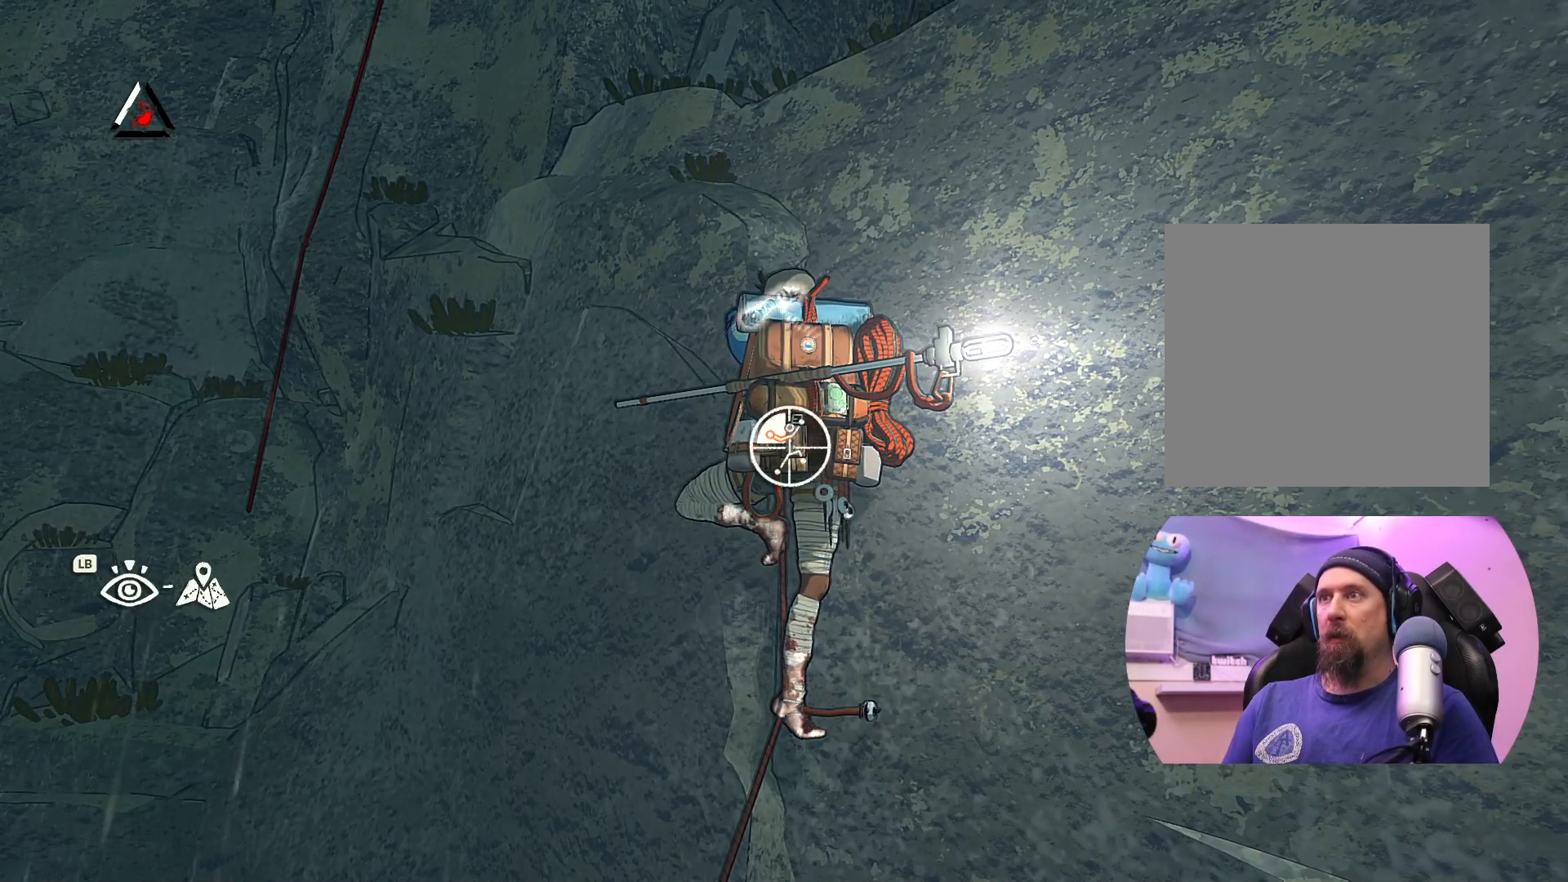
{"buttons": [], "left_stick": "center", "right_stick": "center", "events": [[367, "R1", "up"], [383, "left_stick", "center"]]}
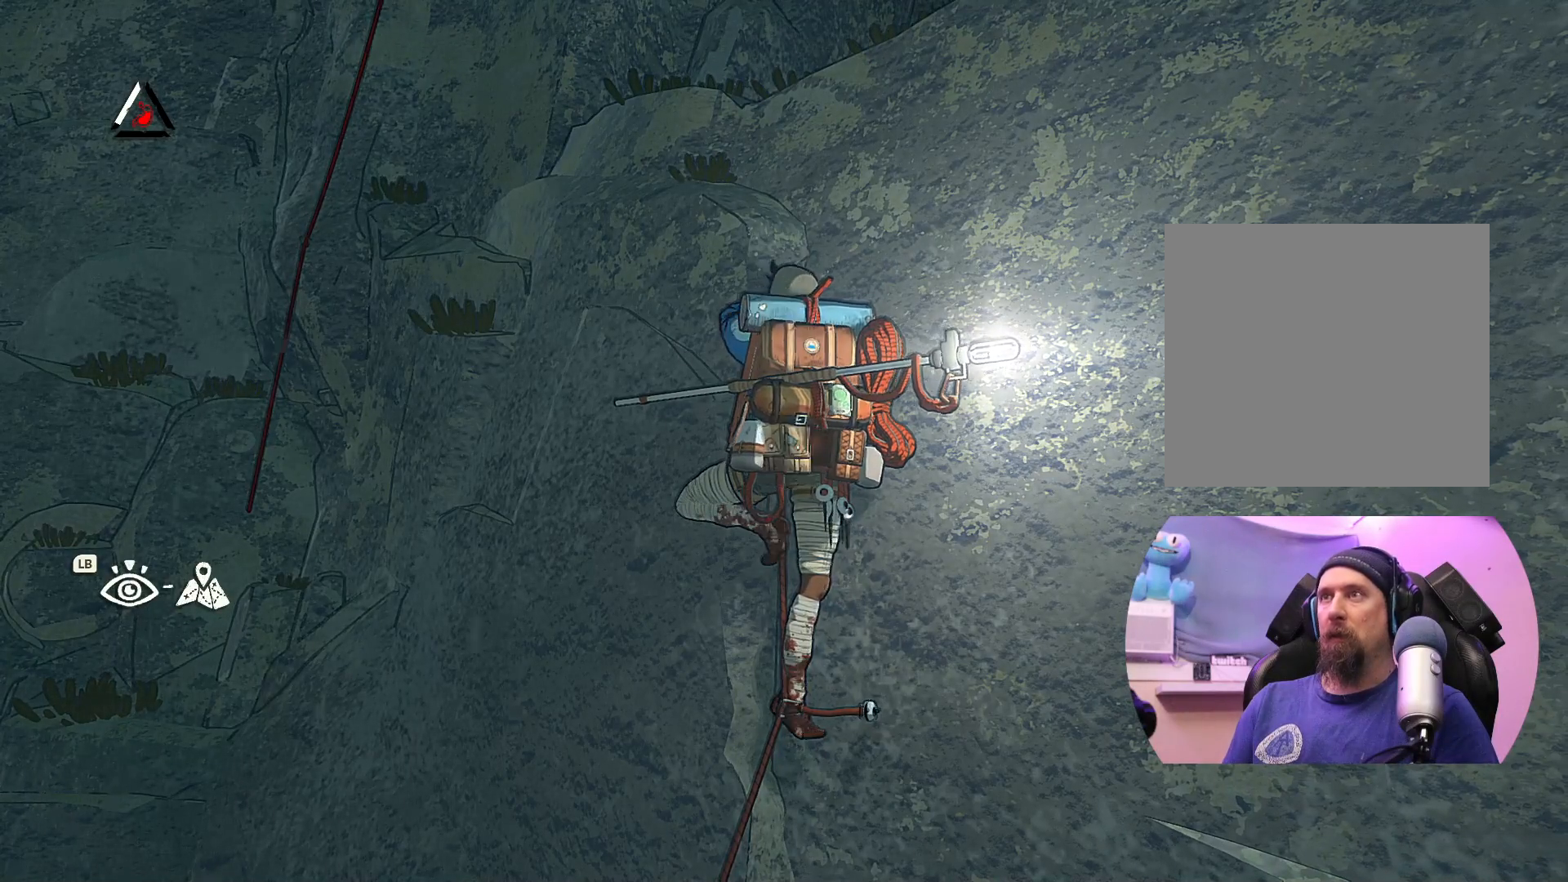
{"buttons": [], "left_stick": "up-left", "right_stick": "center", "events": [[433, "left_stick", "up"], [500, "left_stick", "up-left"]]}
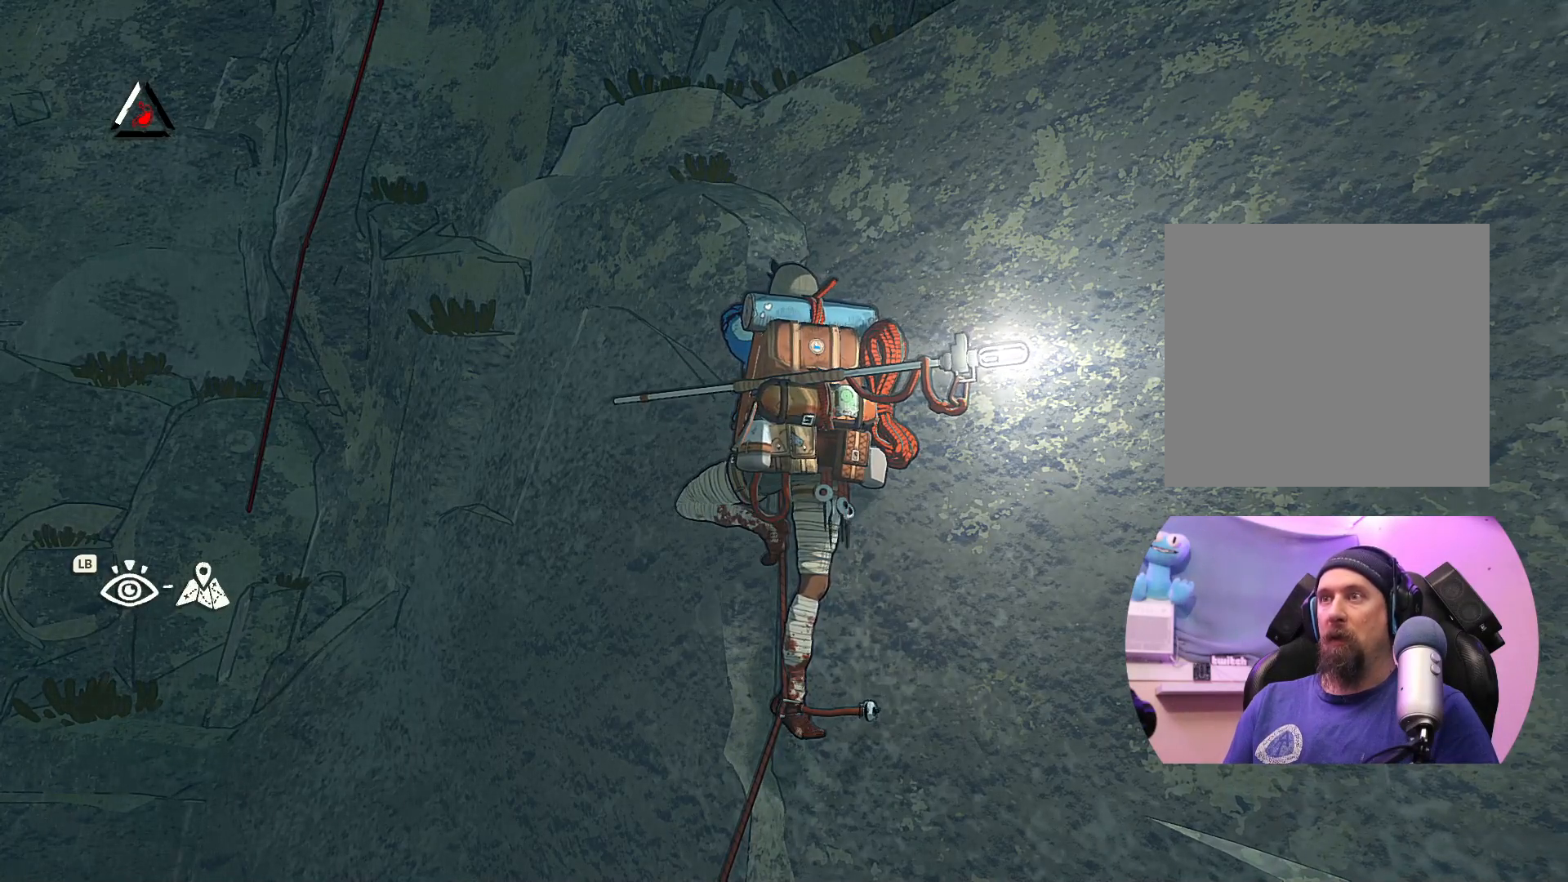
{"buttons": [], "left_stick": "center", "right_stick": "center", "events": [[183, "left_stick", "up"], [400, "left_stick", "center"]]}
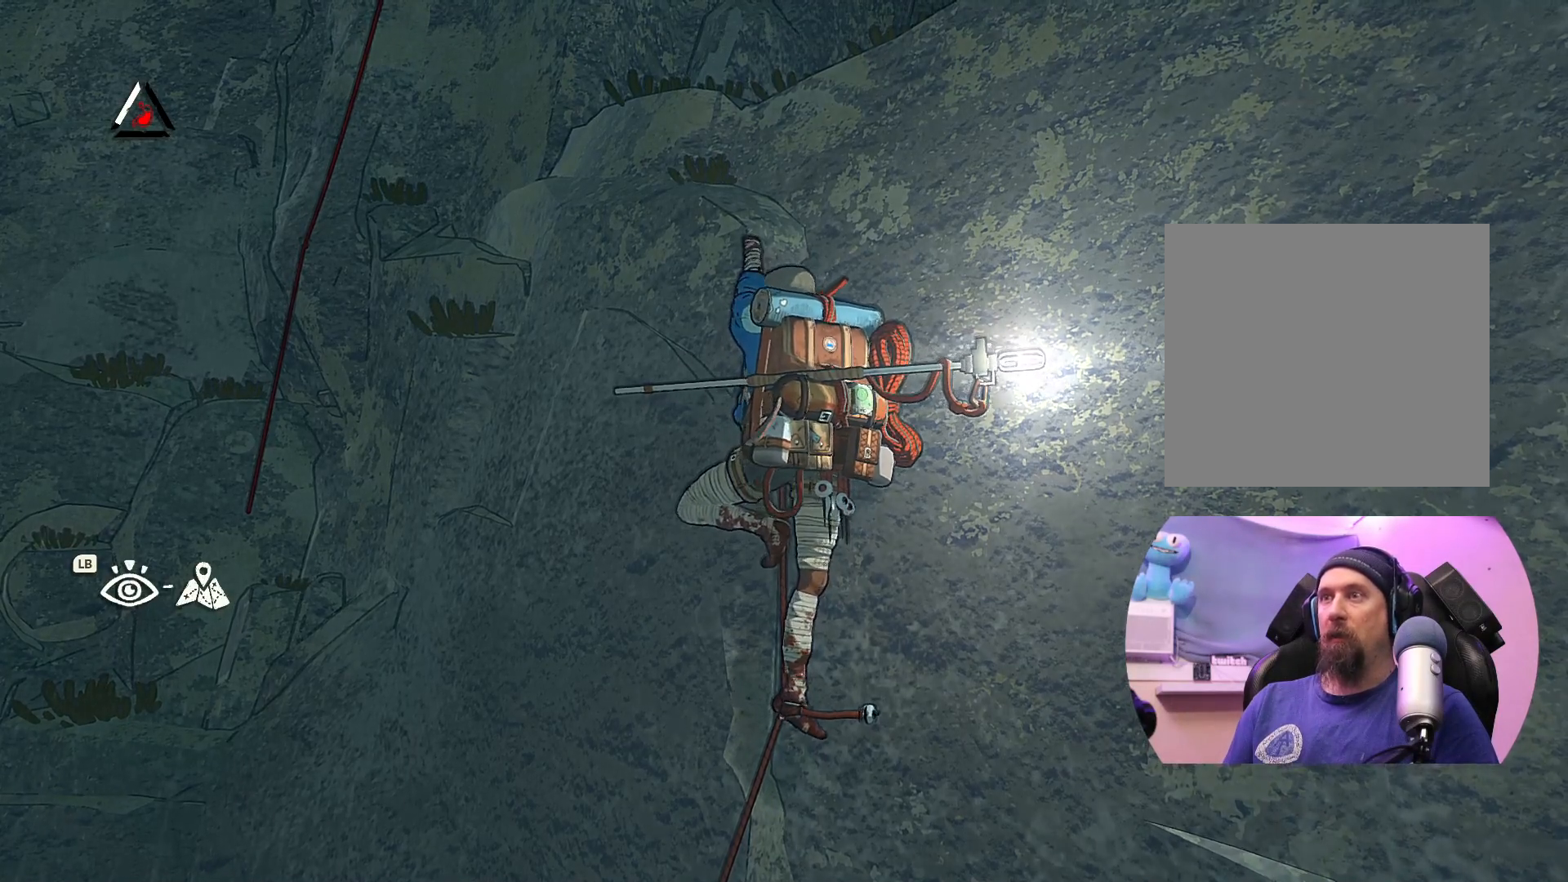
{"buttons": [], "left_stick": "center", "right_stick": "center", "events": [[217, "left_stick", "down"], [267, "left_stick", "down-right"], [417, "left_stick", "center"]]}
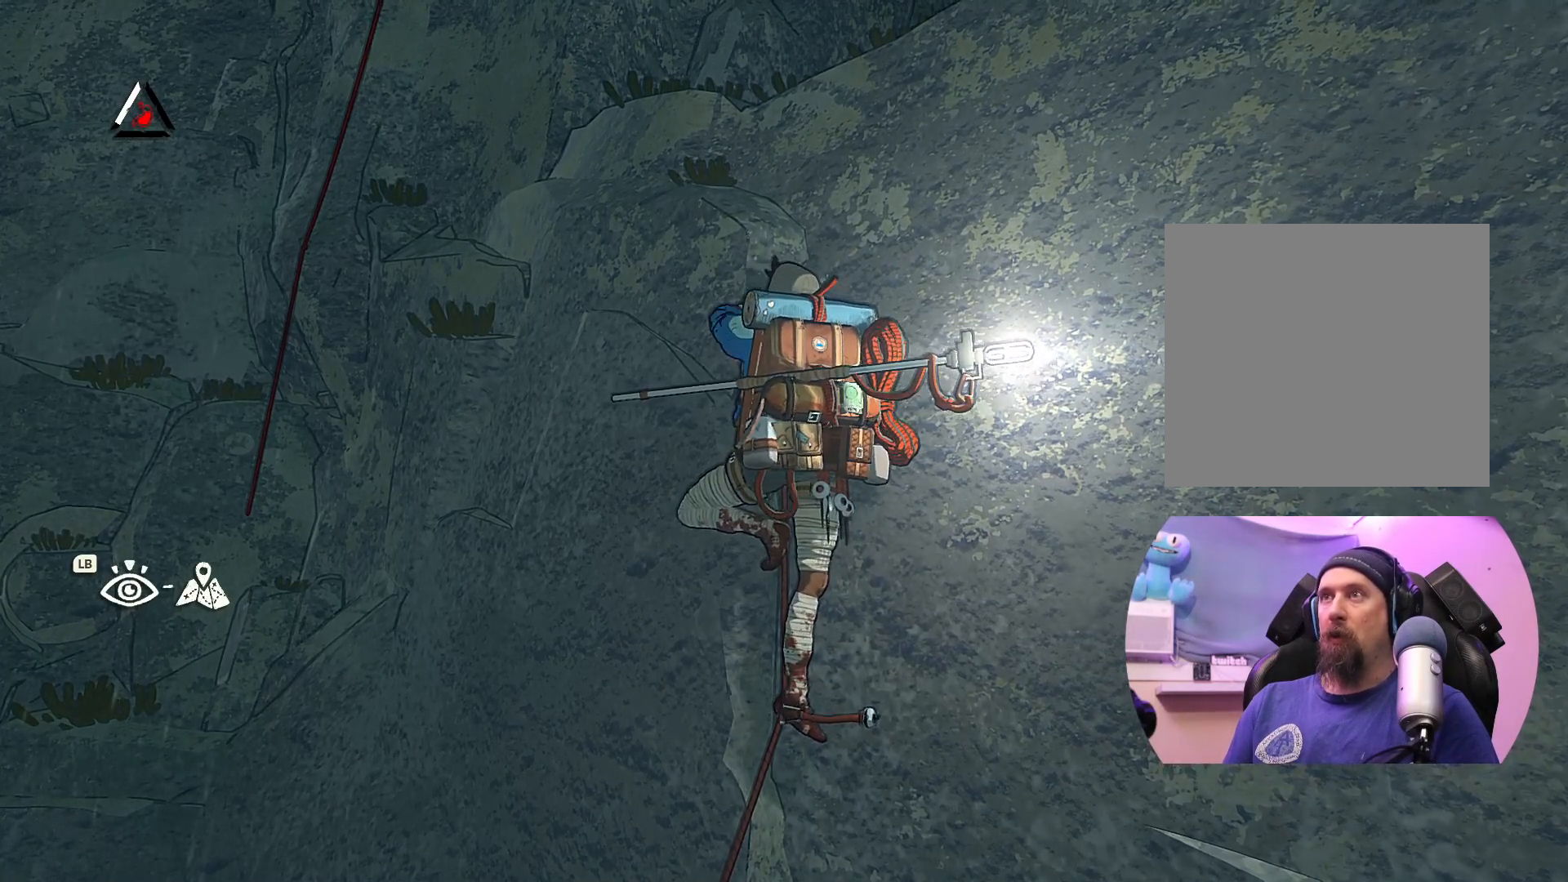
{"buttons": [], "left_stick": "up", "right_stick": "center", "events": [[183, "left_stick", "up-right"], [267, "left_stick", "up"]]}
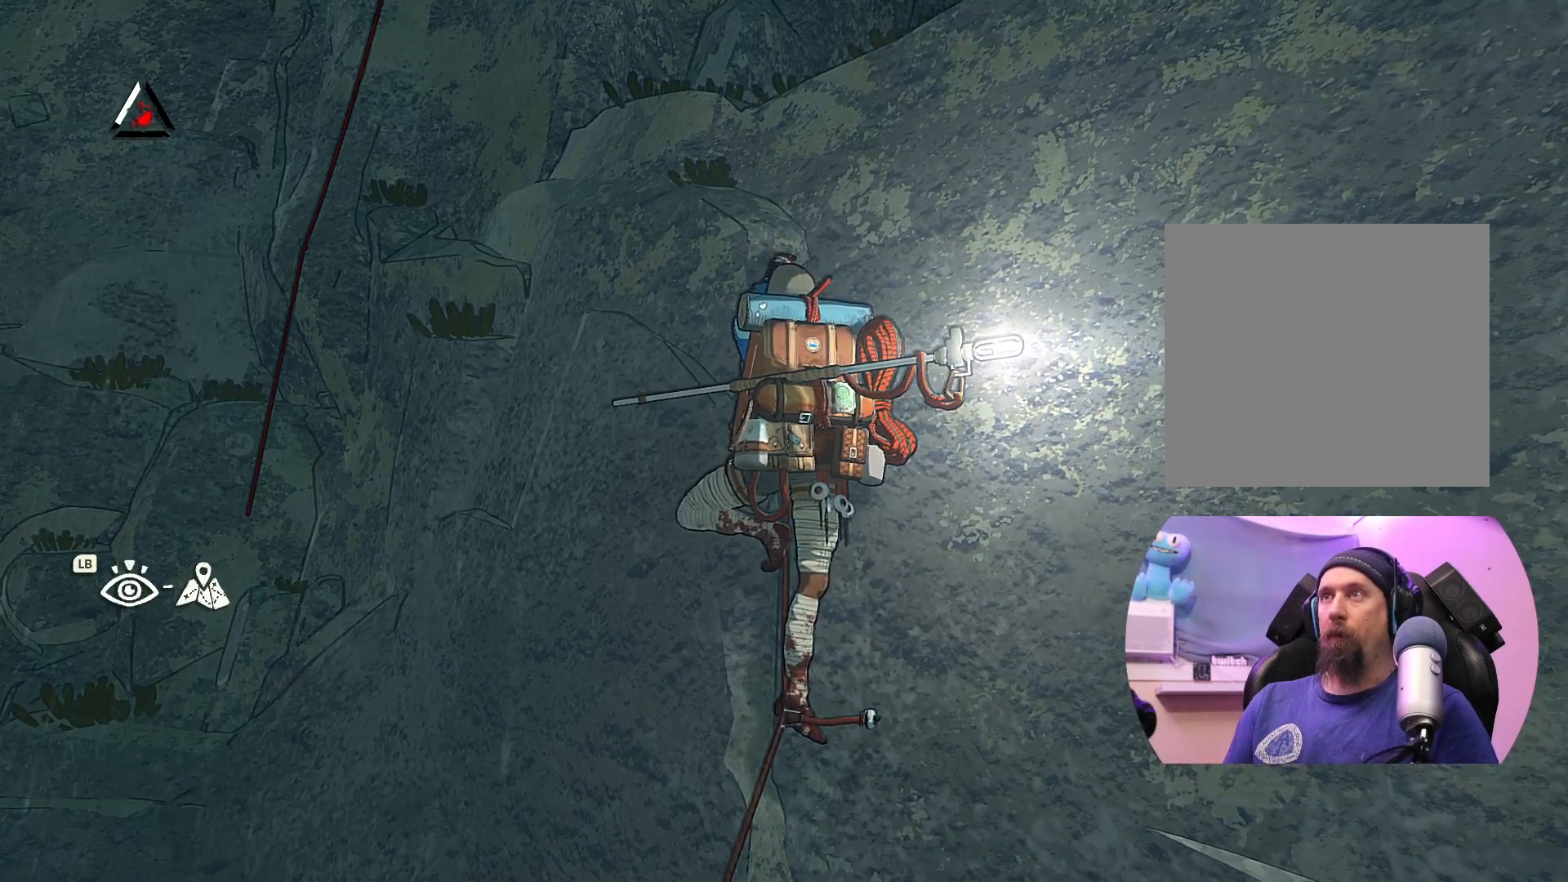
{"buttons": [], "left_stick": "up", "right_stick": "center", "events": []}
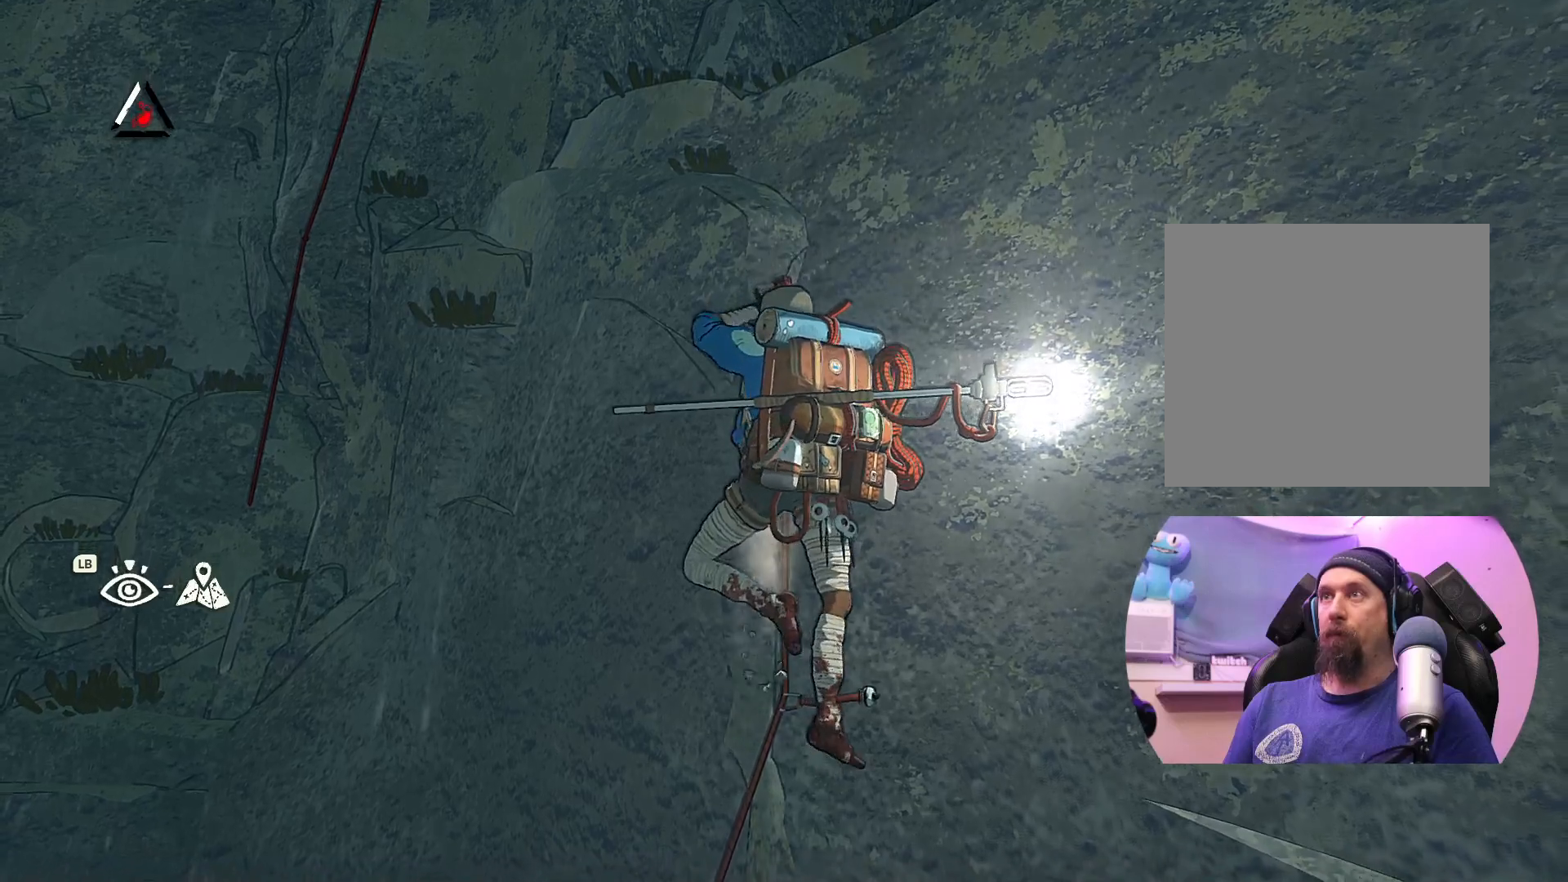
{"buttons": [], "left_stick": "up", "right_stick": "center", "events": []}
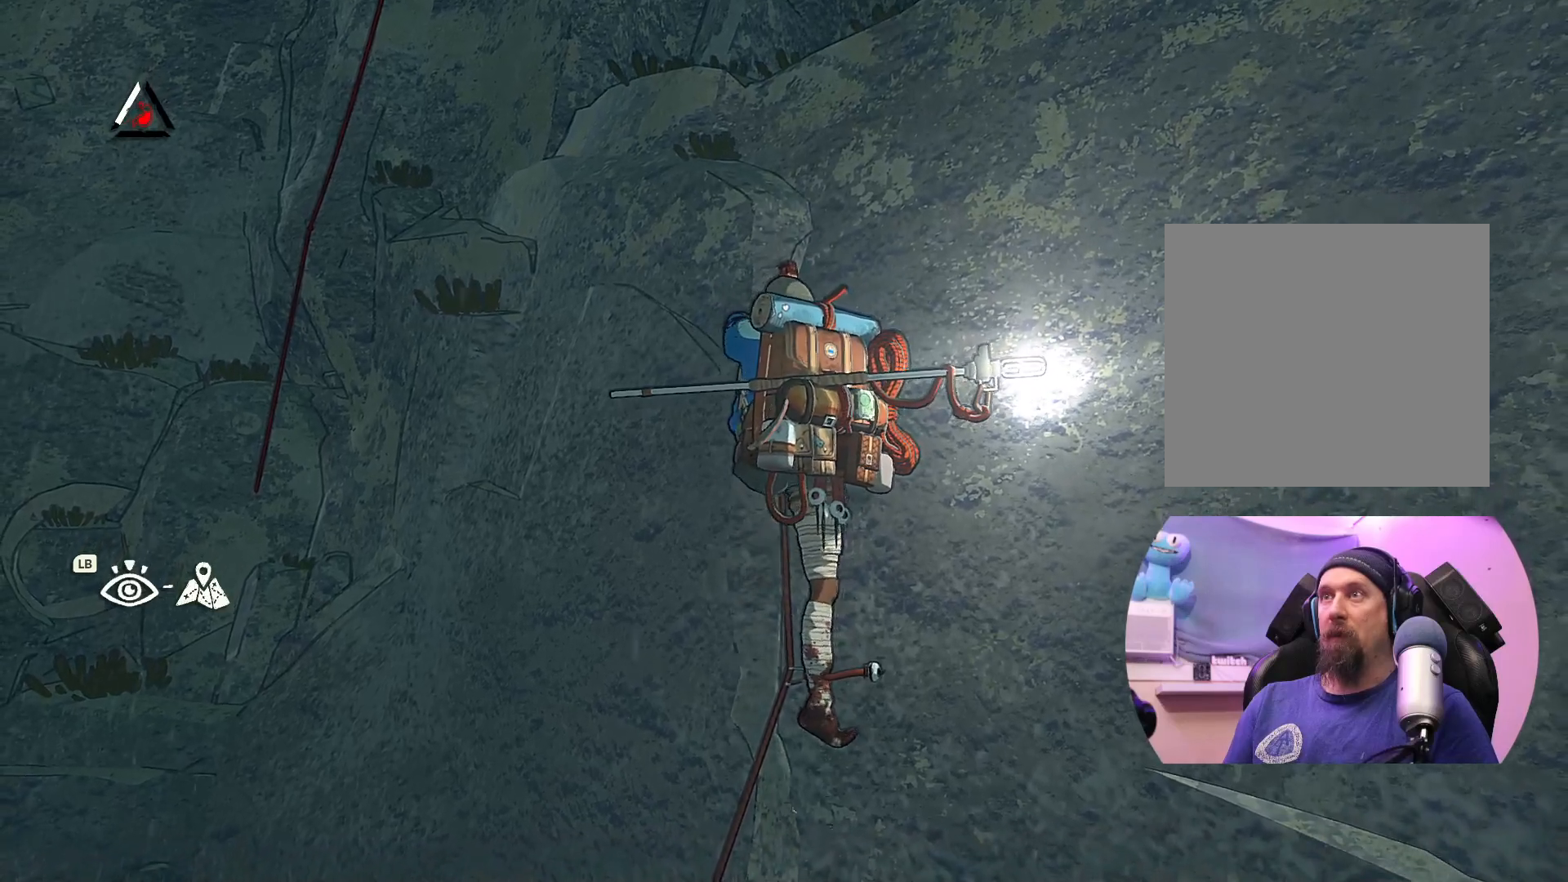
{"buttons": [], "left_stick": "up", "right_stick": "center", "events": []}
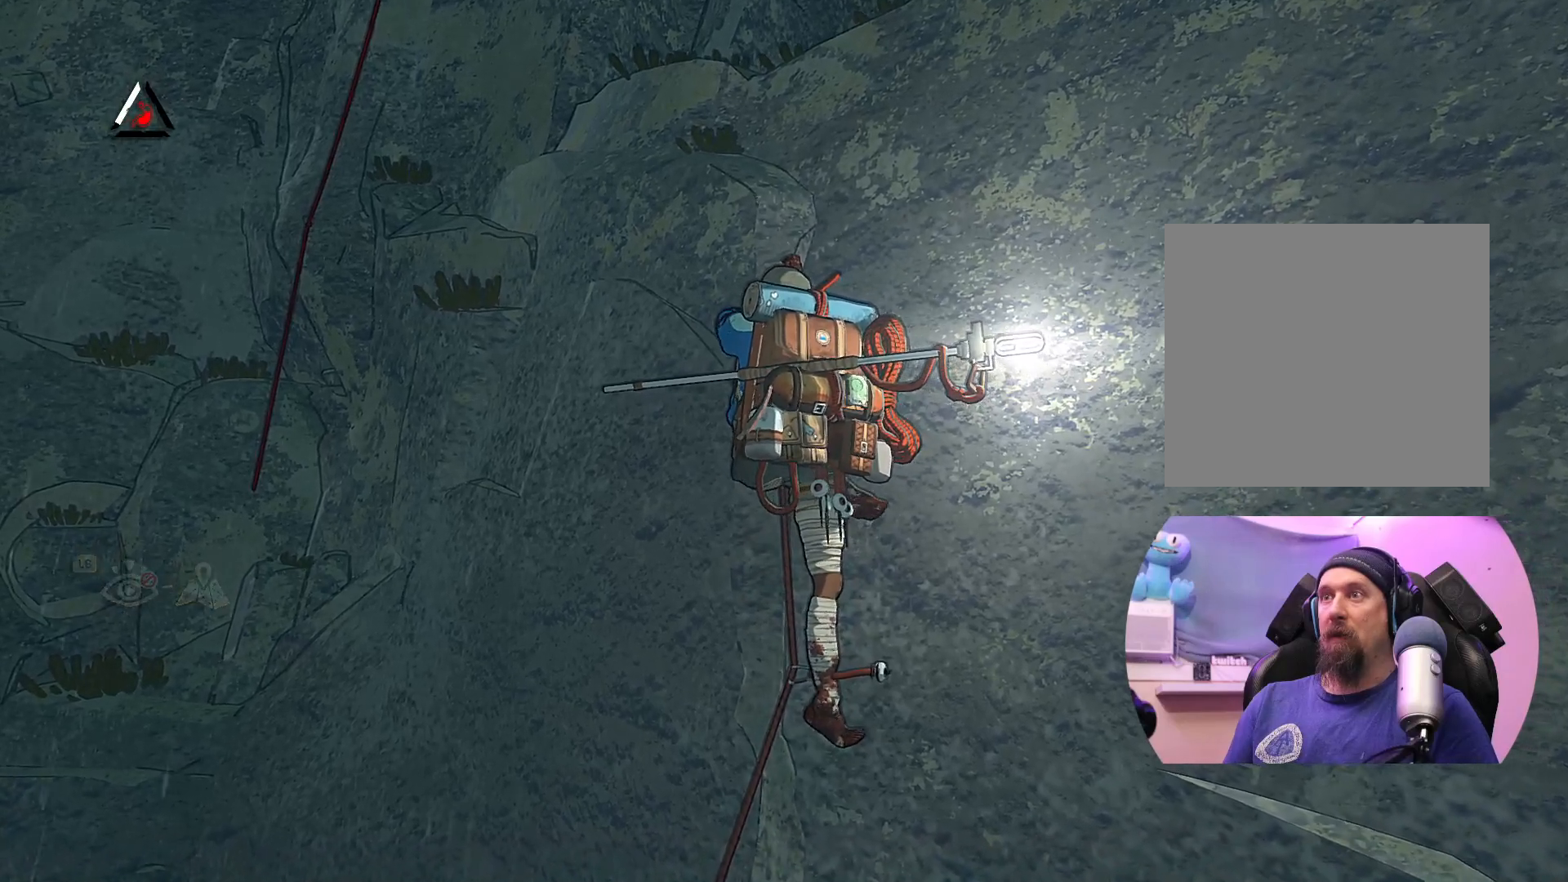
{"buttons": [], "left_stick": "center", "right_stick": "center", "events": [[117, "left_stick", "up-left"], [483, "left_stick", "center"]]}
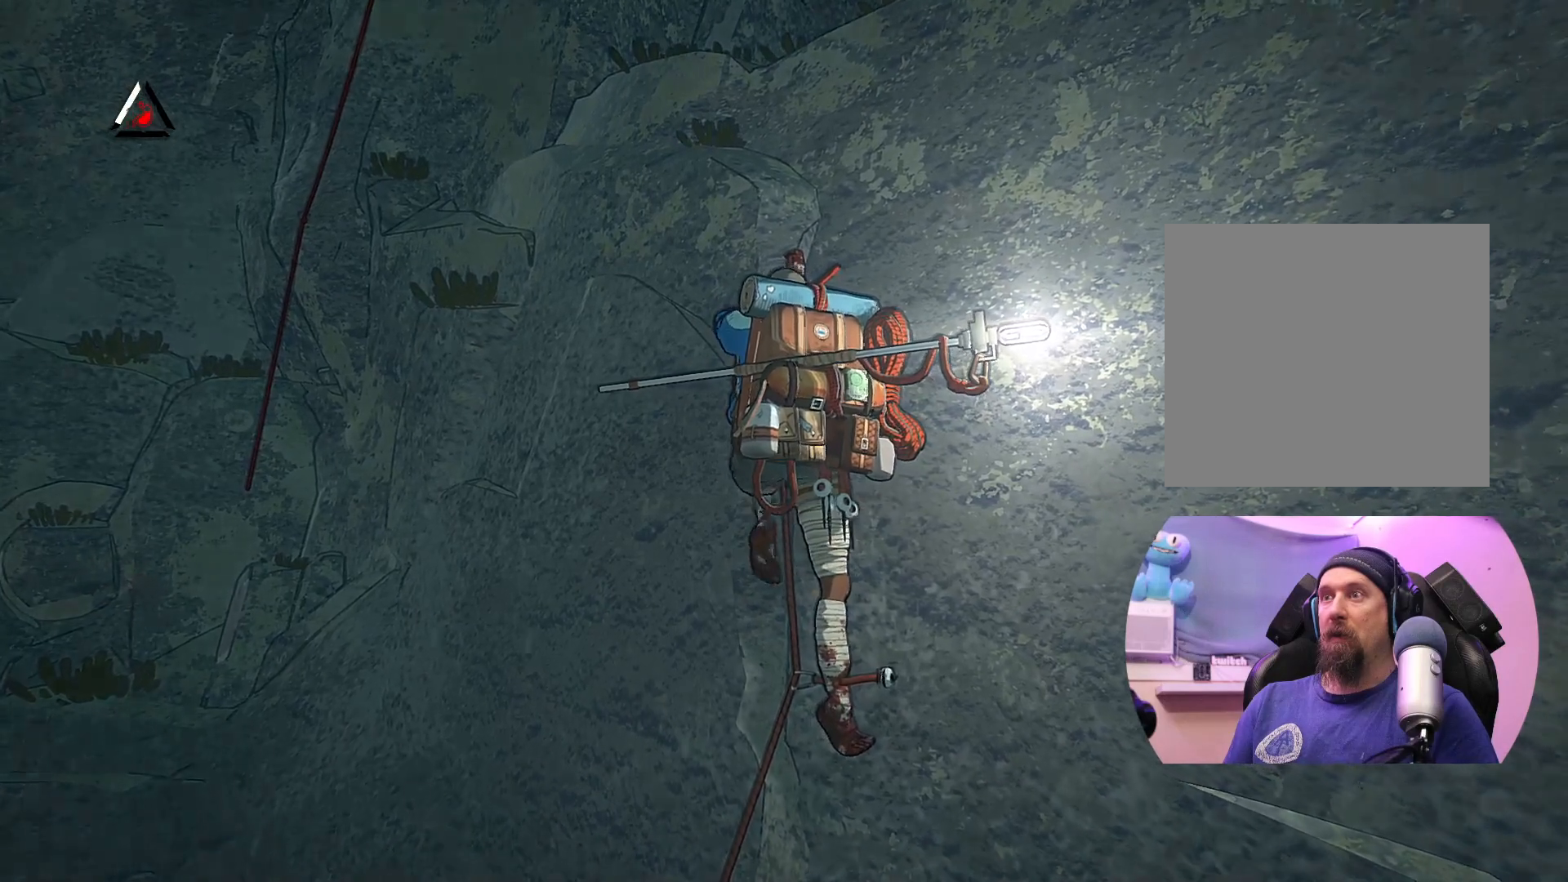
{"buttons": [], "left_stick": "up-right", "right_stick": "center", "events": [[450, "left_stick", "up-right"]]}
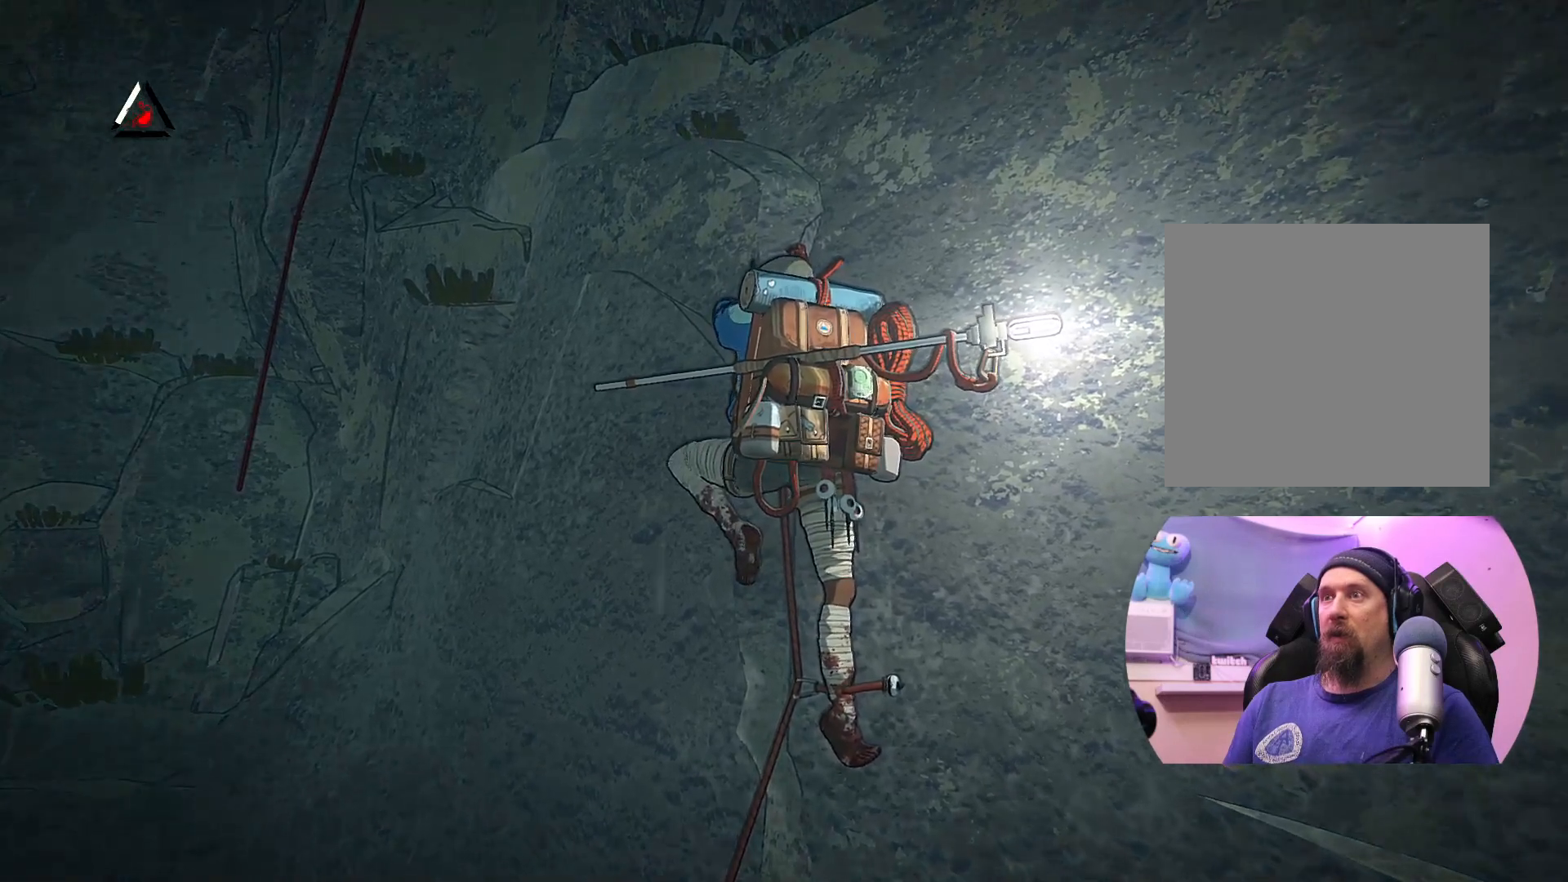
{"buttons": ["X"], "left_stick": "center", "right_stick": "center", "events": [[117, "left_stick", "center"], [400, "X", "down"]]}
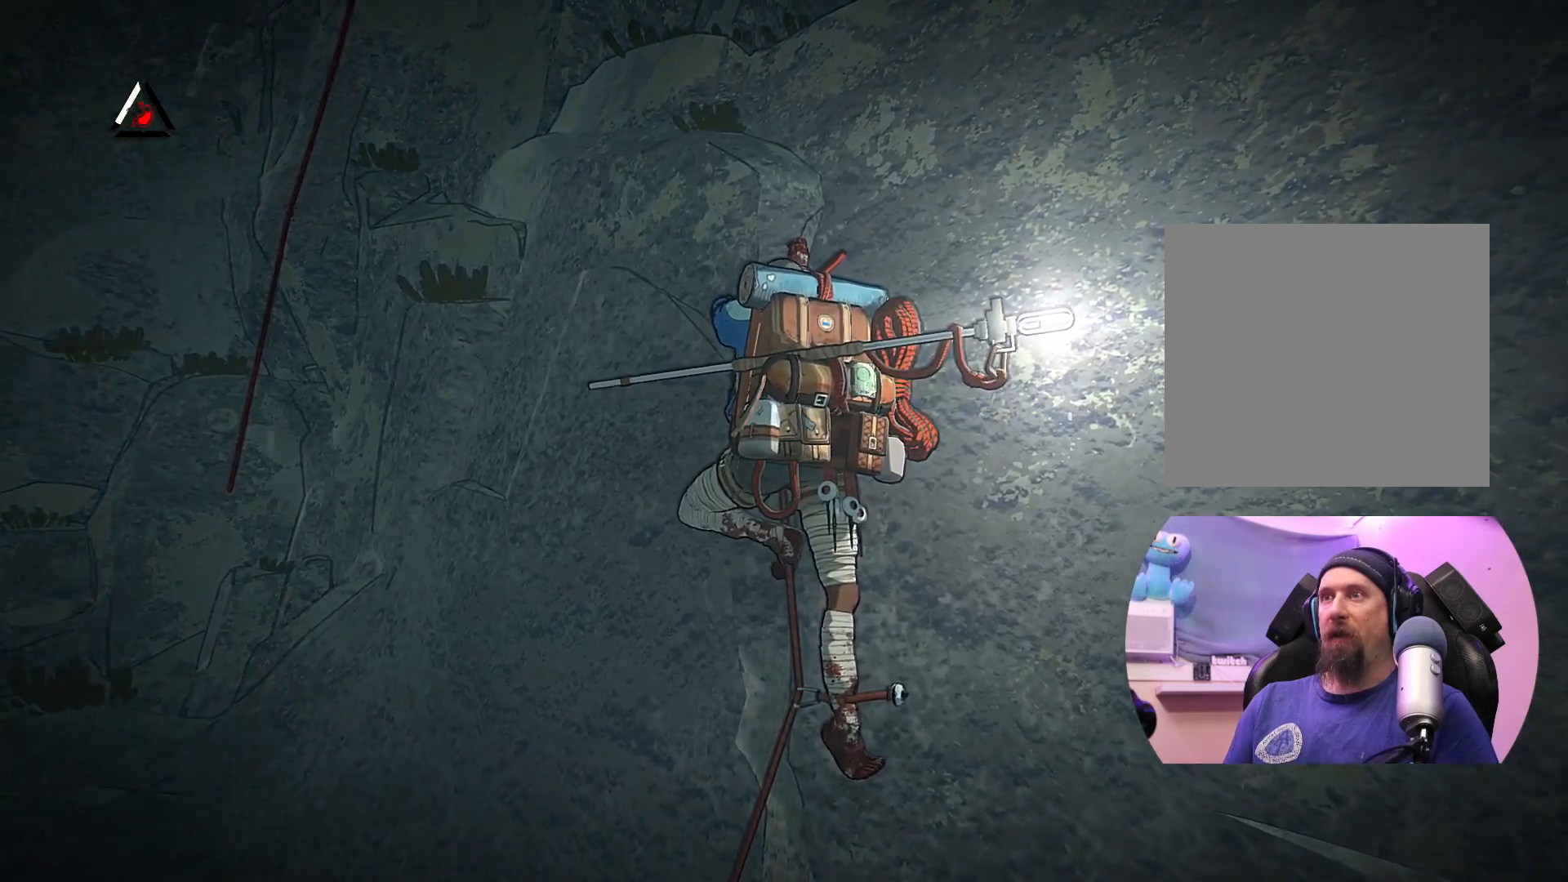
{"buttons": [], "left_stick": "center", "right_stick": "center", "events": [[300, "X", "up"]]}
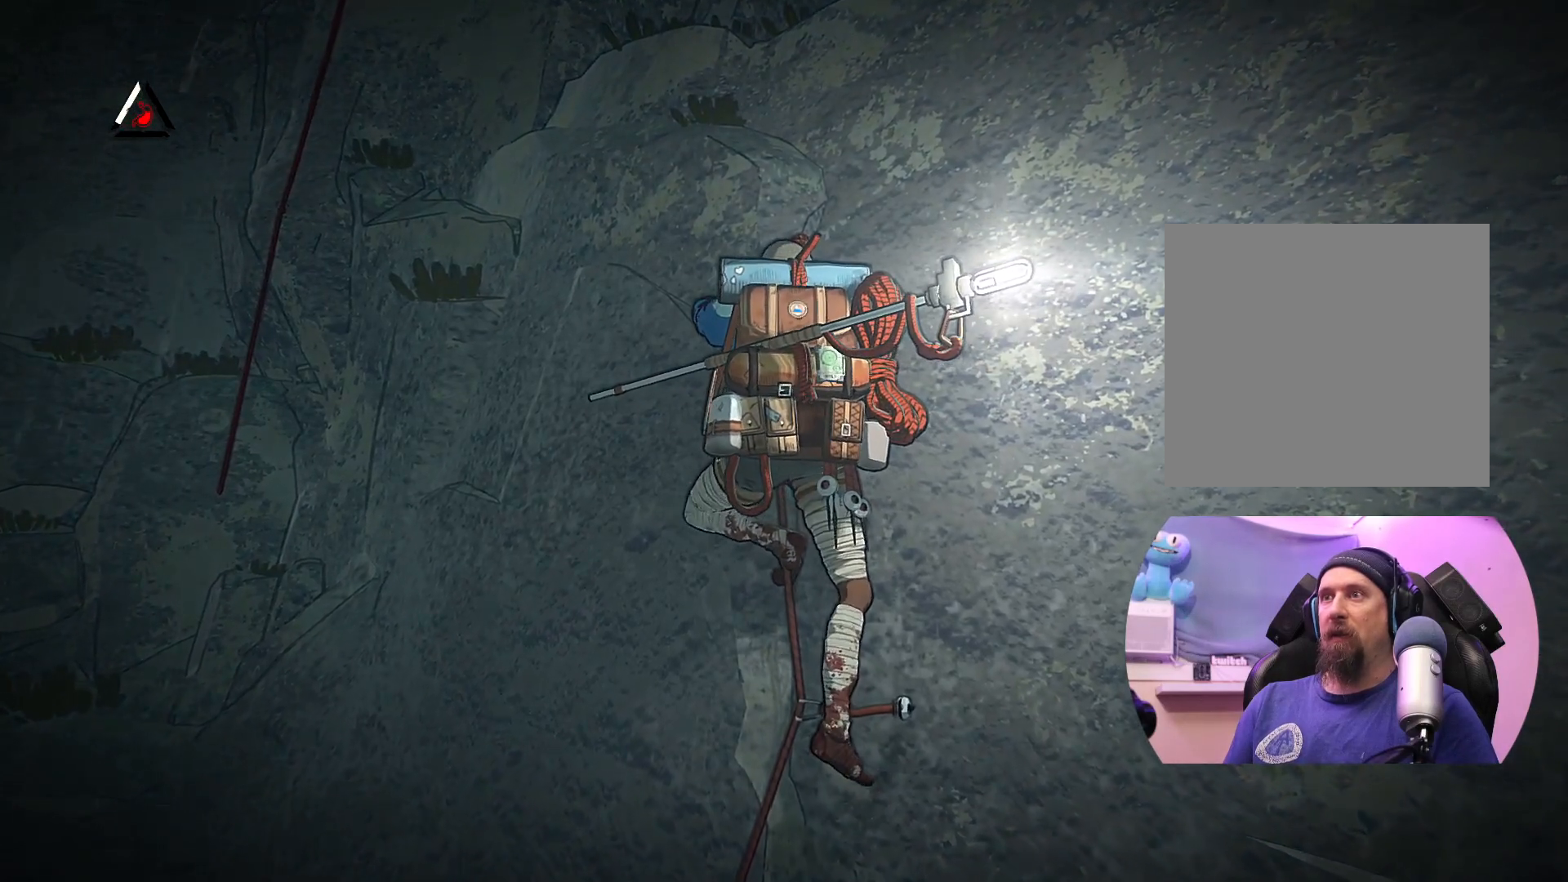
{"buttons": [], "left_stick": "up", "right_stick": "center", "events": [[50, "left_stick", "up"]]}
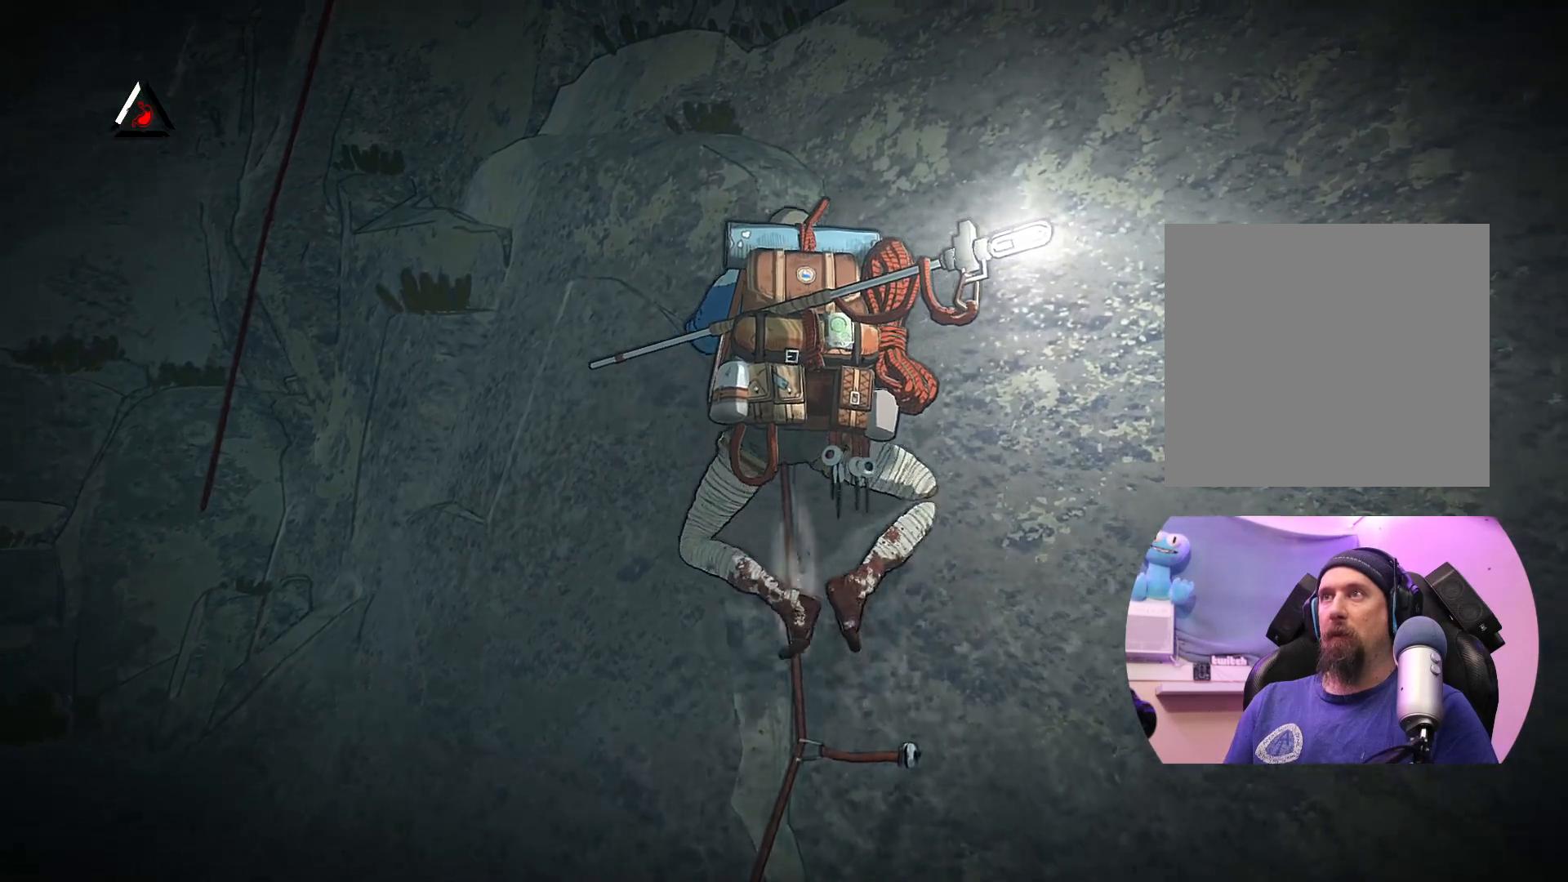
{"buttons": [], "left_stick": "up-left", "right_stick": "center", "events": [[100, "left_stick", "up-left"]]}
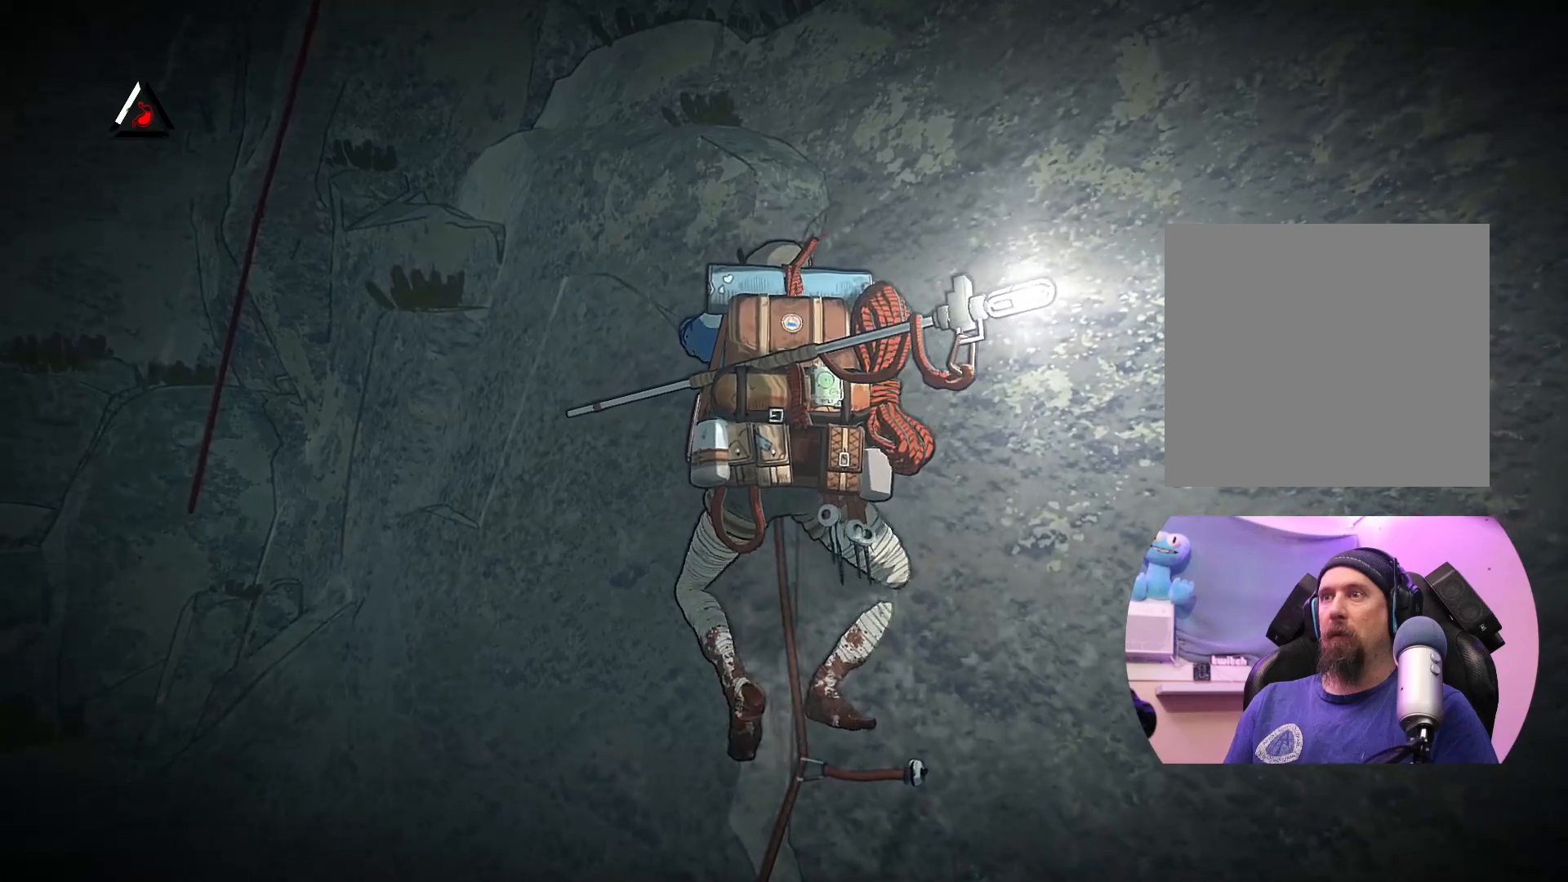
{"buttons": [], "left_stick": "up", "right_stick": "center", "events": [[117, "X", "down"], [200, "left_stick", "up"], [417, "X", "up"]]}
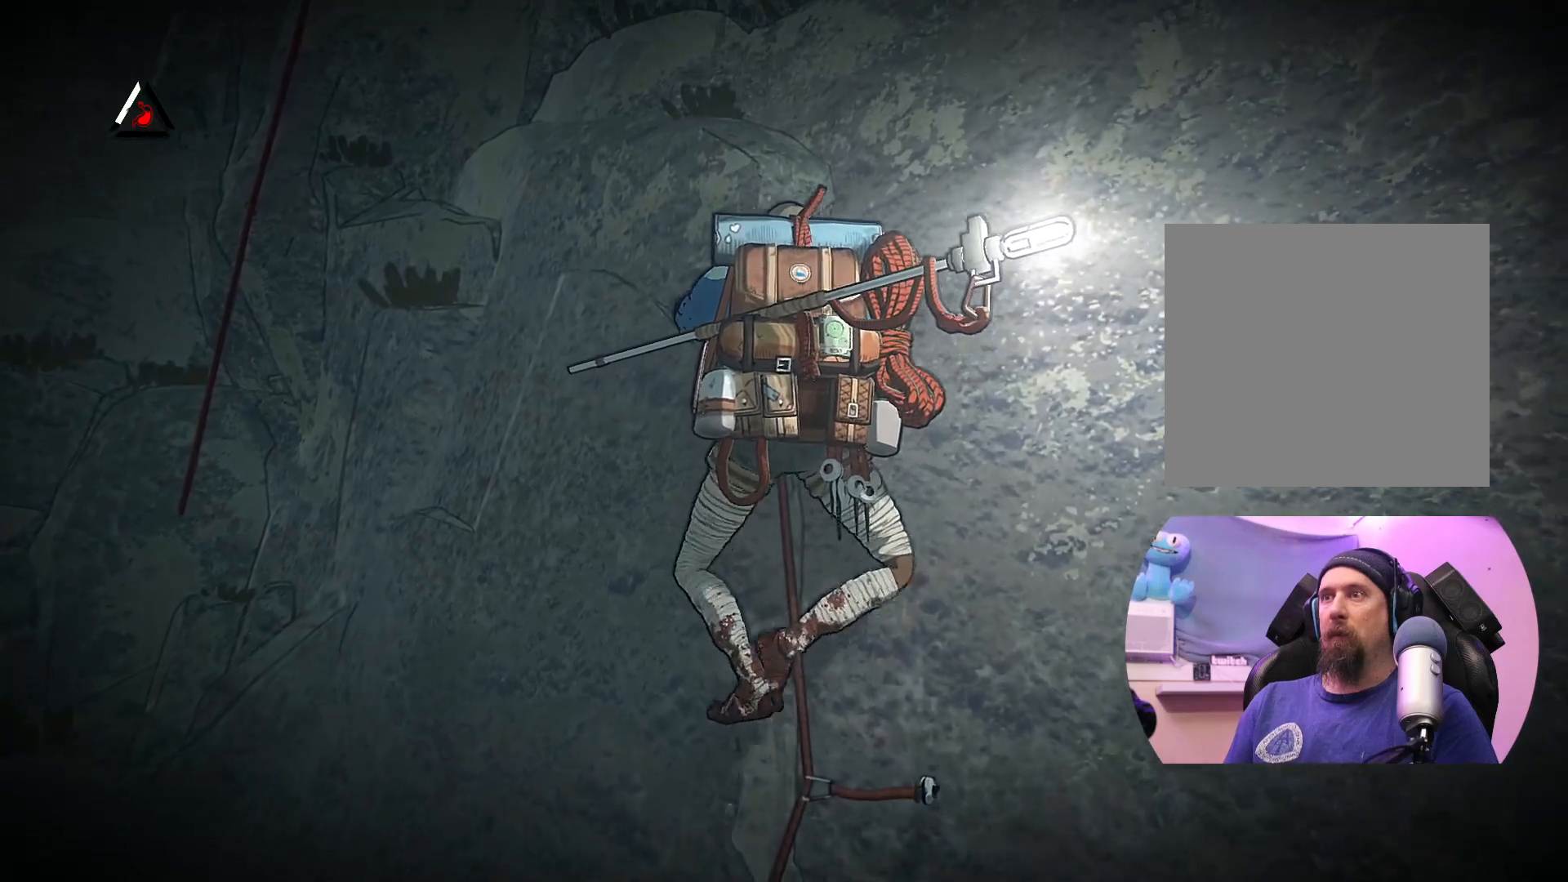
{"buttons": ["X"], "left_stick": "up-right", "right_stick": "center", "events": [[267, "X", "down"], [483, "left_stick", "up-right"]]}
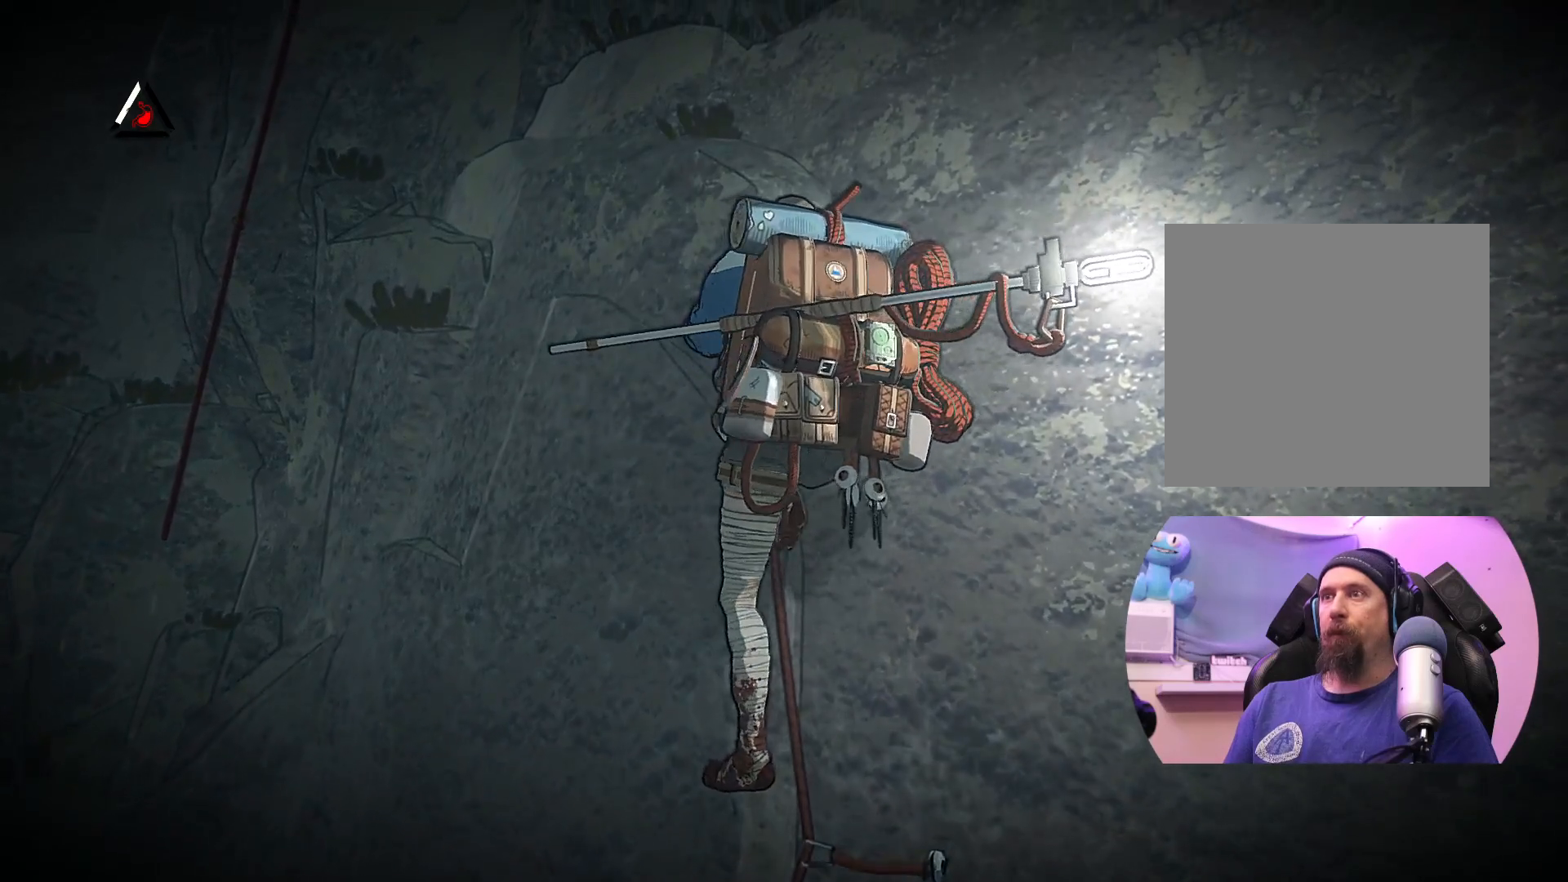
{"buttons": [], "left_stick": "up", "right_stick": "center", "events": [[167, "left_stick", "up"], [383, "X", "up"]]}
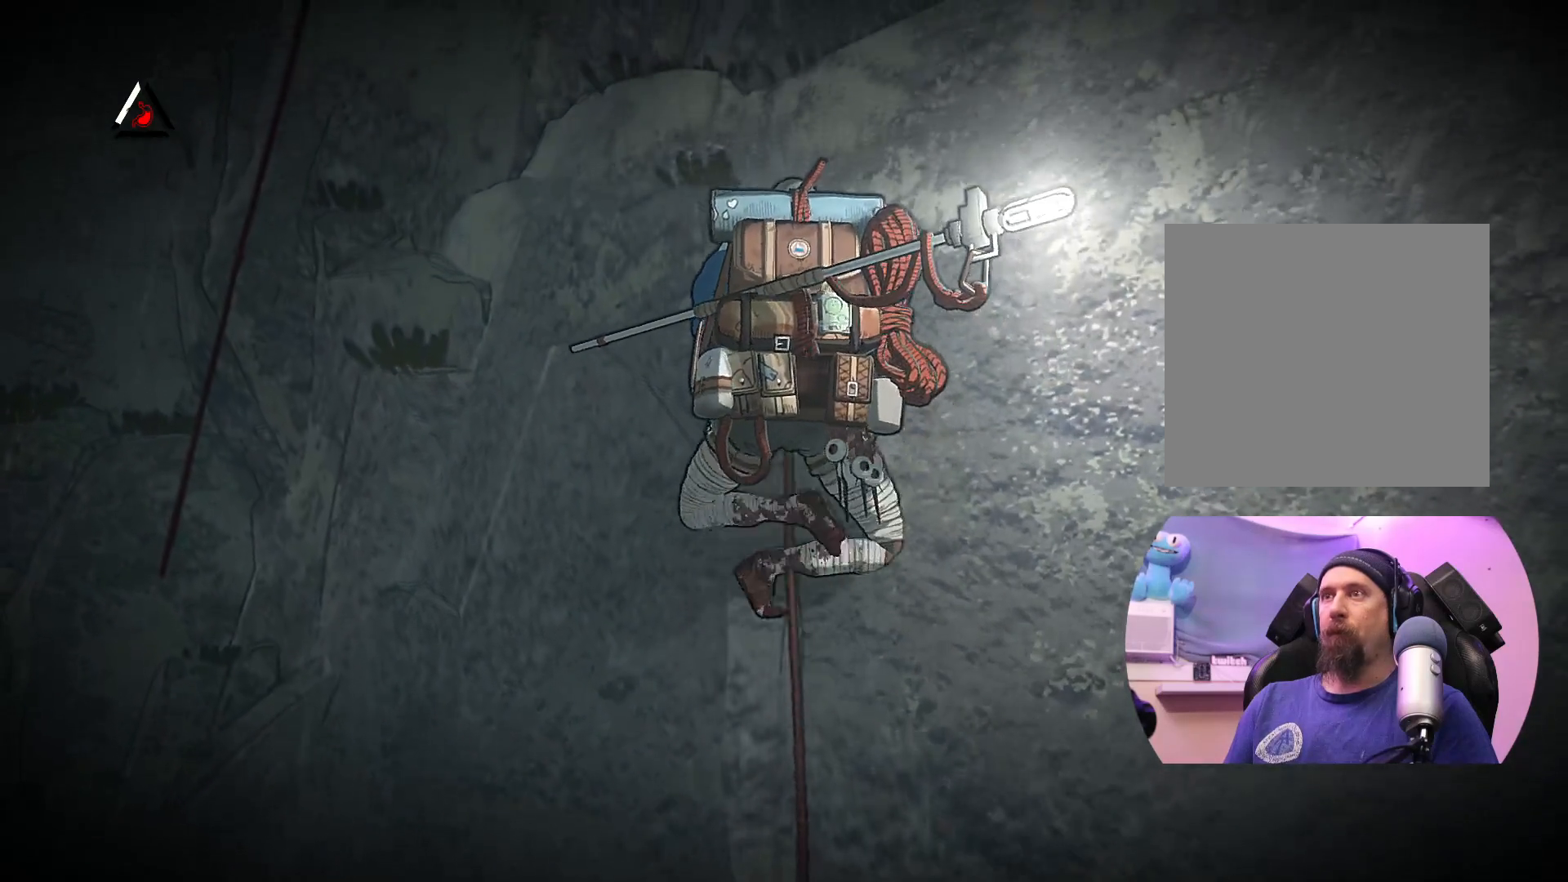
{"buttons": ["X"], "left_stick": "up-left", "right_stick": "center", "events": [[67, "left_stick", "up-left"], [283, "X", "down"]]}
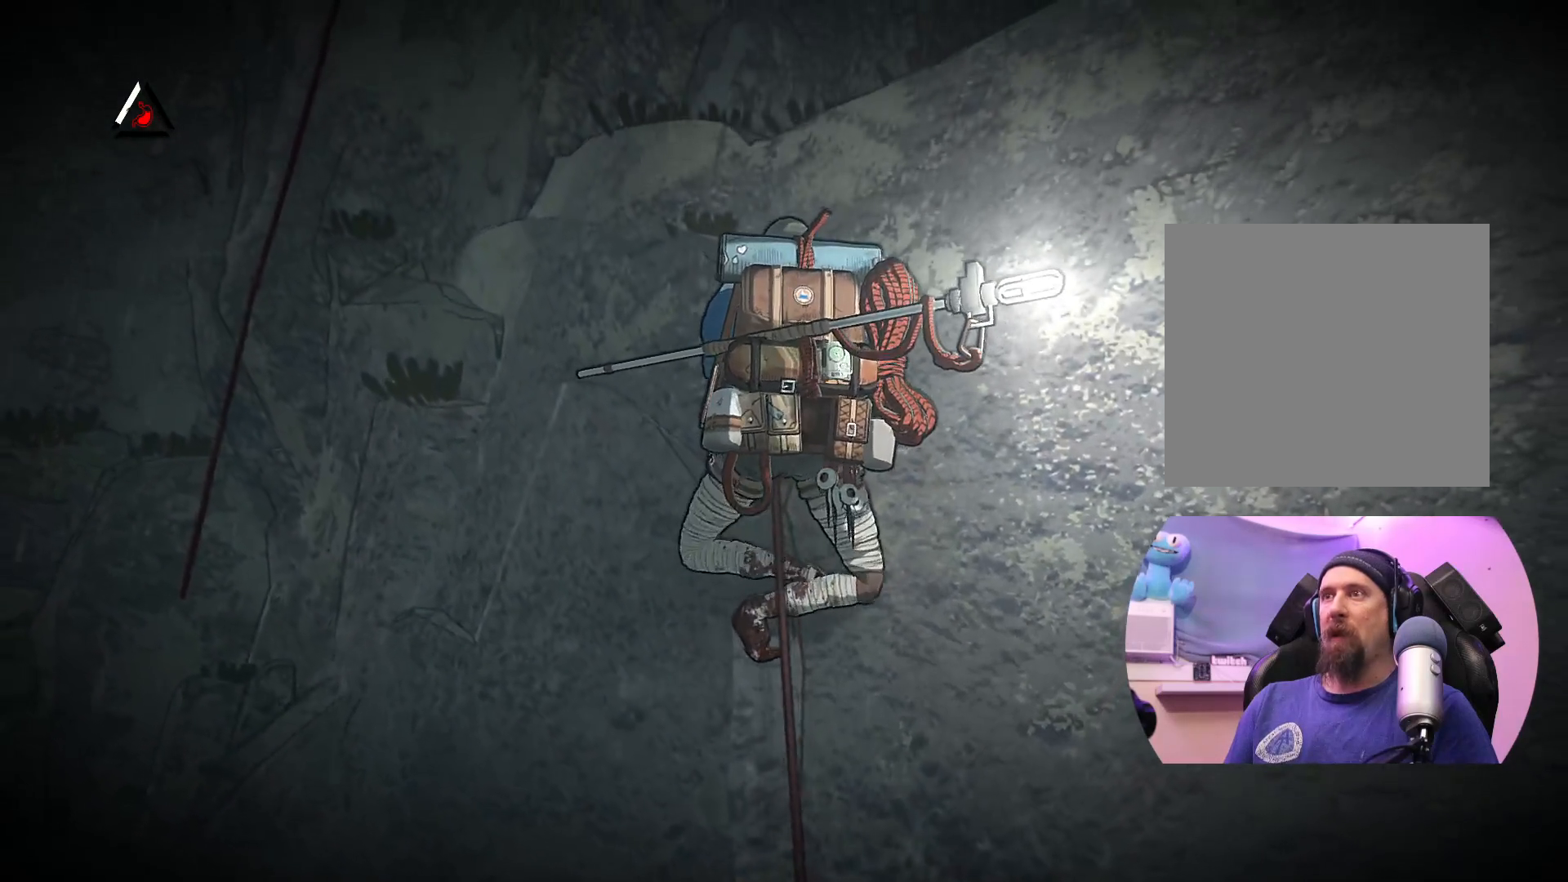
{"buttons": [], "left_stick": "up-left", "right_stick": "center", "events": [[150, "X", "up"]]}
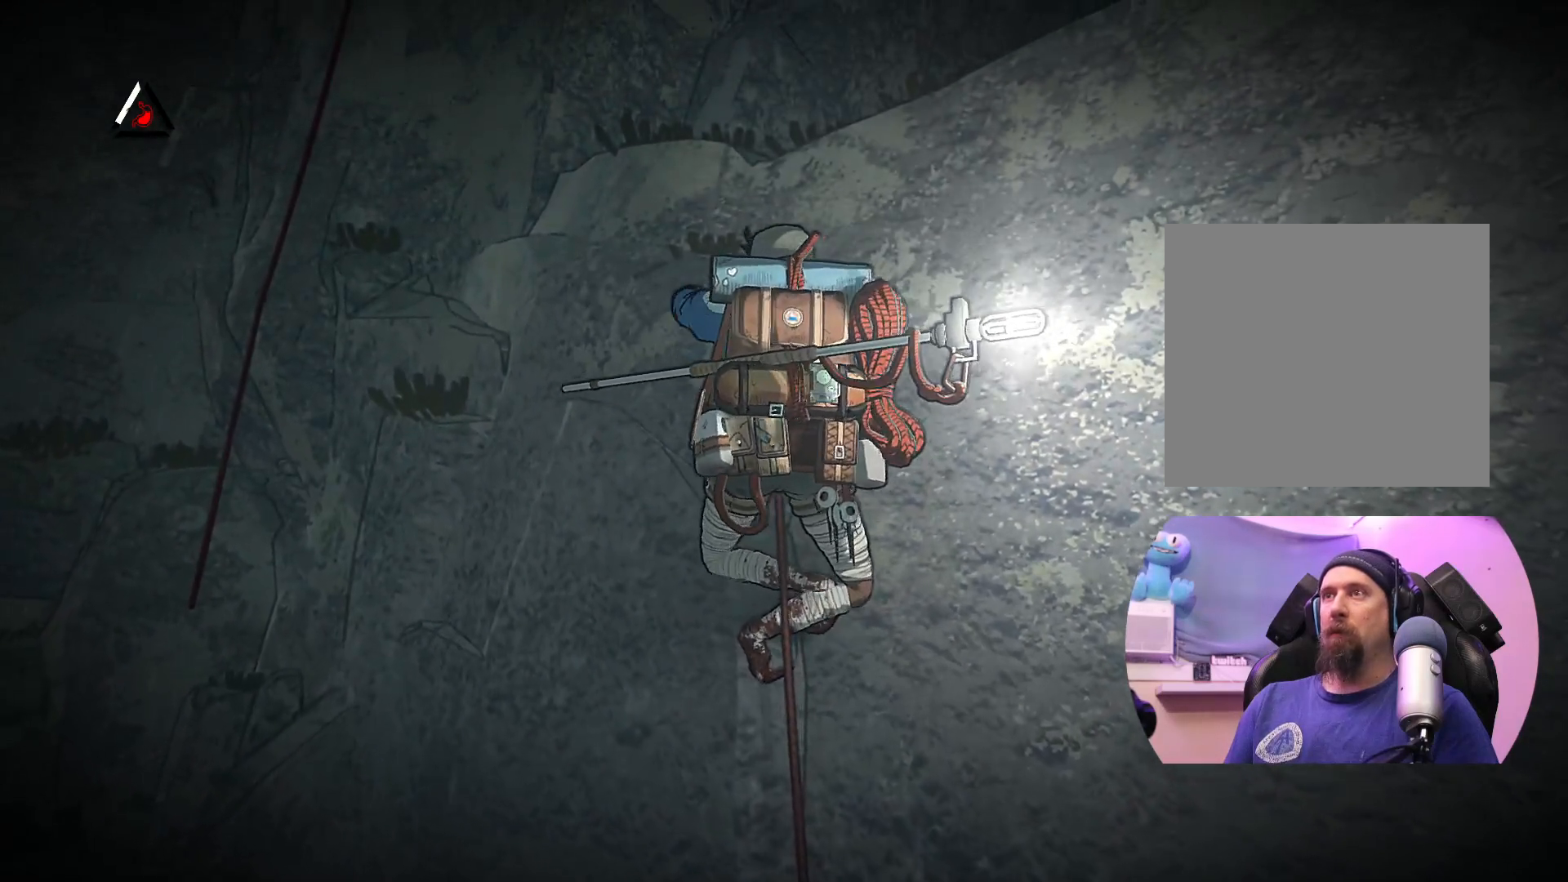
{"buttons": [], "left_stick": "up-left", "right_stick": "center", "events": [[83, "X", "down"], [500, "X", "up"]]}
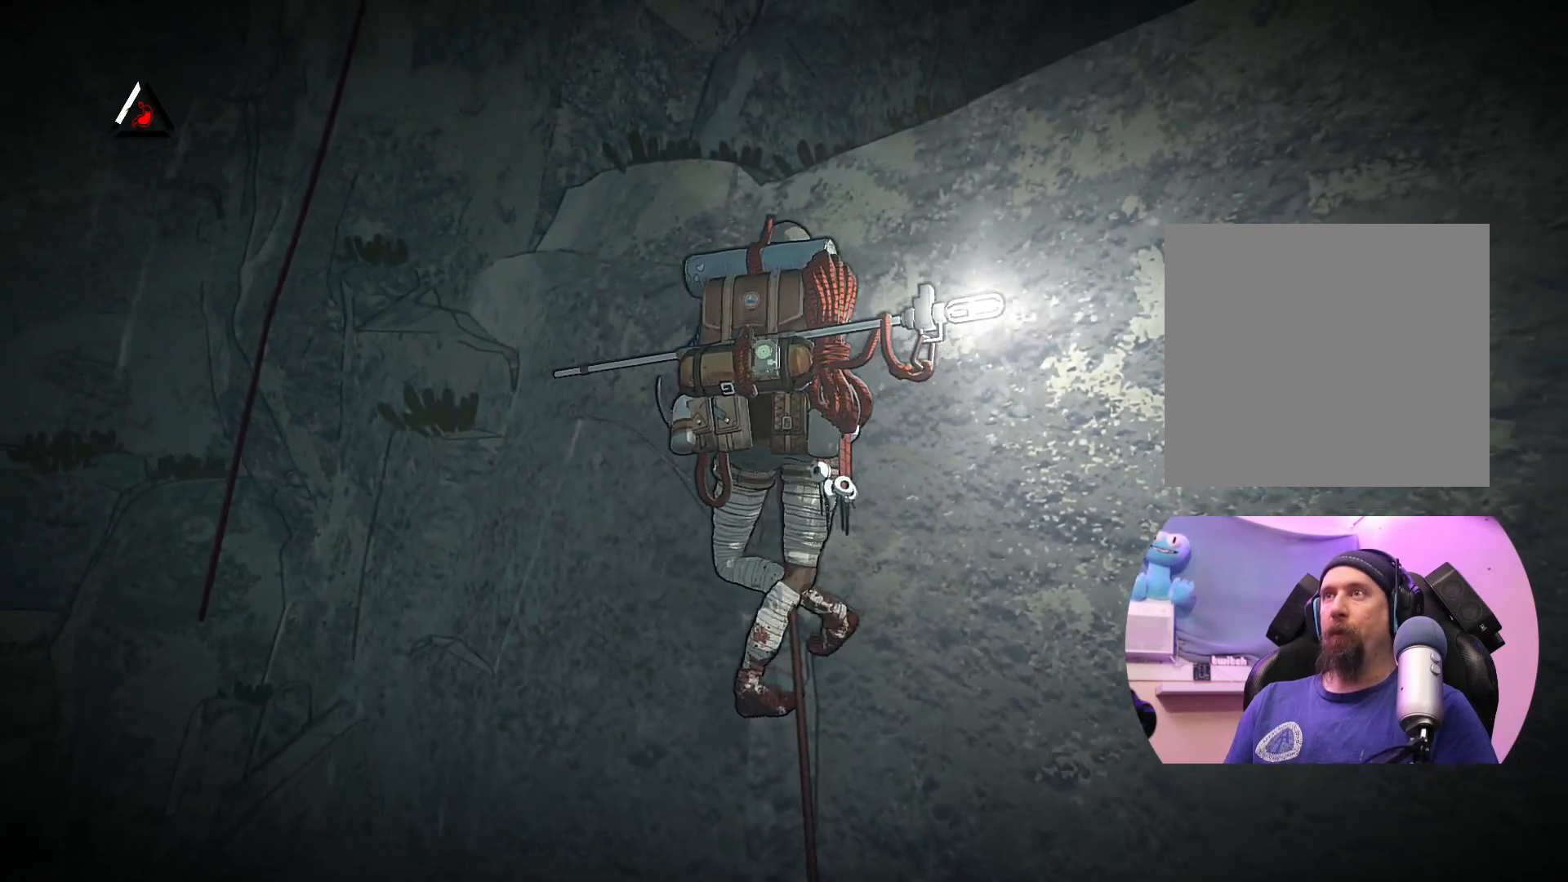
{"buttons": [], "left_stick": "up-left", "right_stick": "center", "events": []}
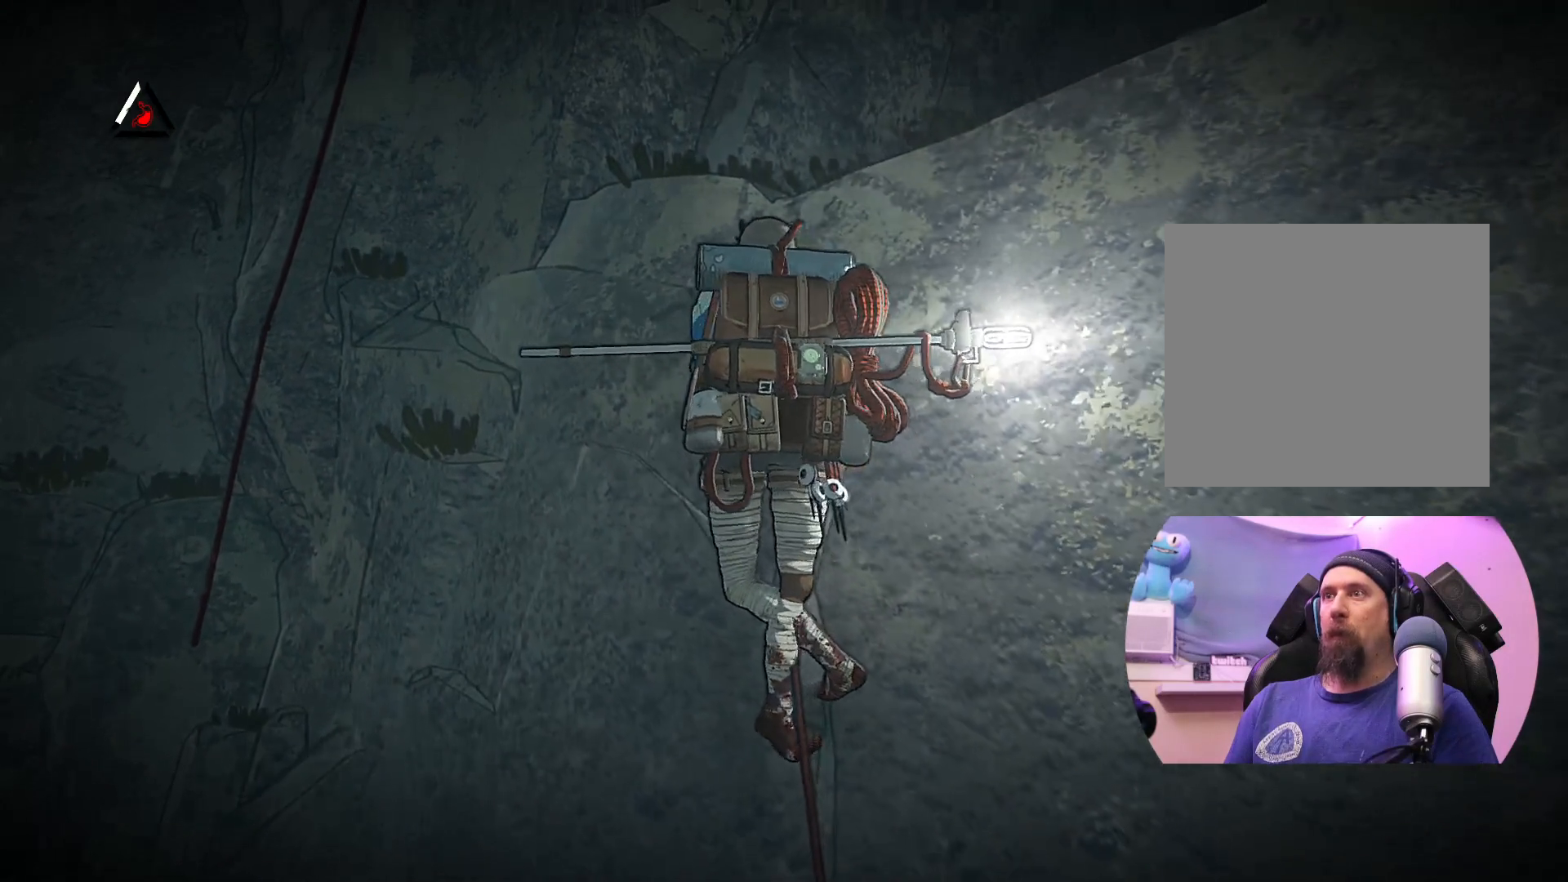
{"buttons": [], "left_stick": "up-left", "right_stick": "center", "events": [[100, "X", "down"], [483, "X", "up"]]}
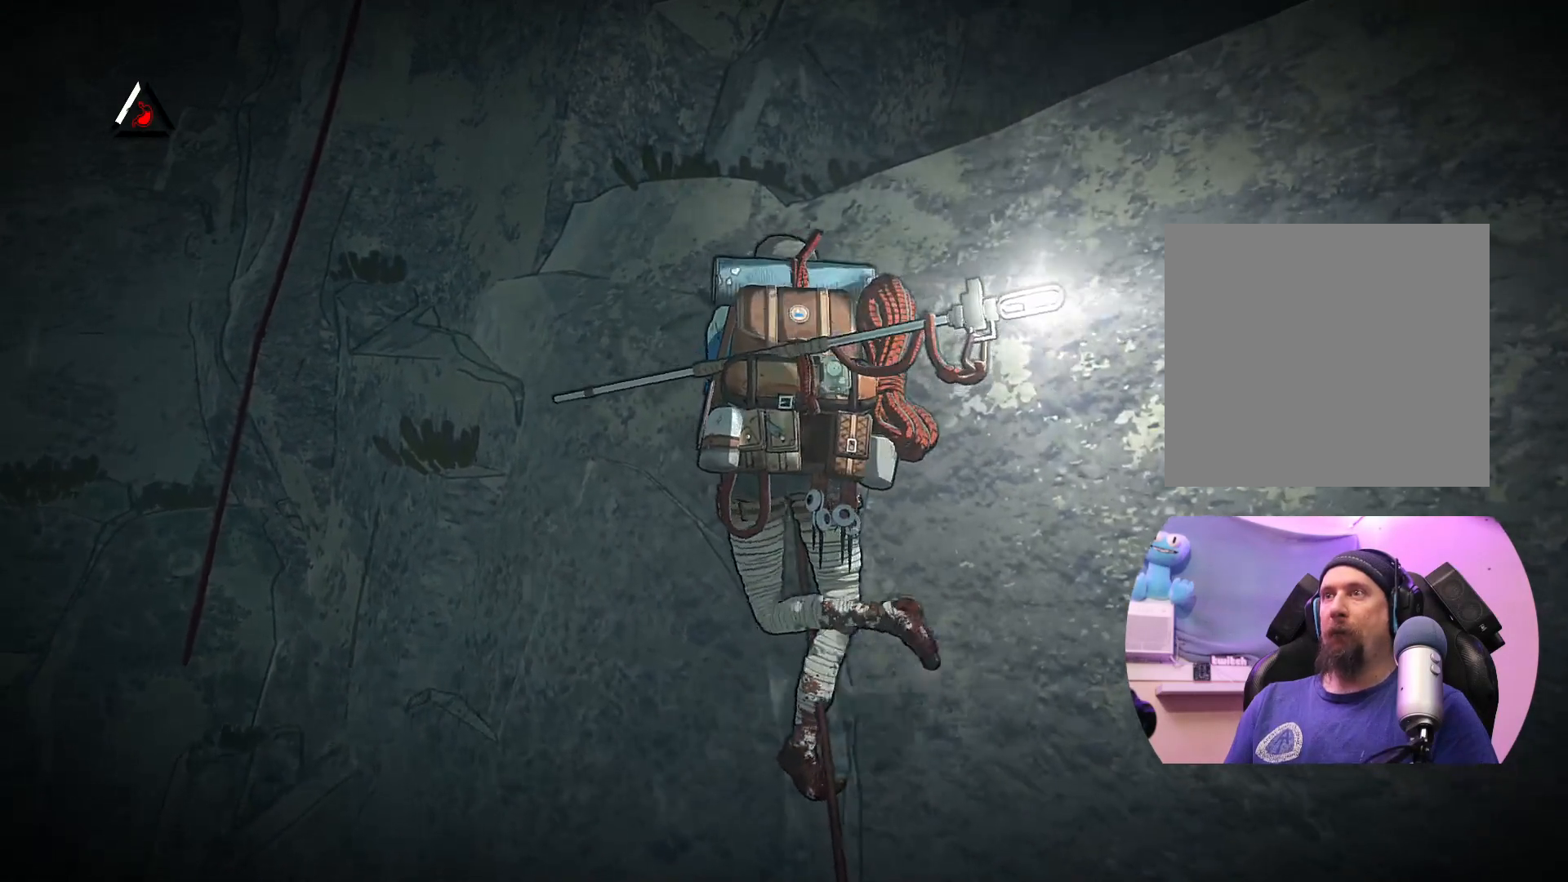
{"buttons": [], "left_stick": "up", "right_stick": "center", "events": [[50, "left_stick", "up"]]}
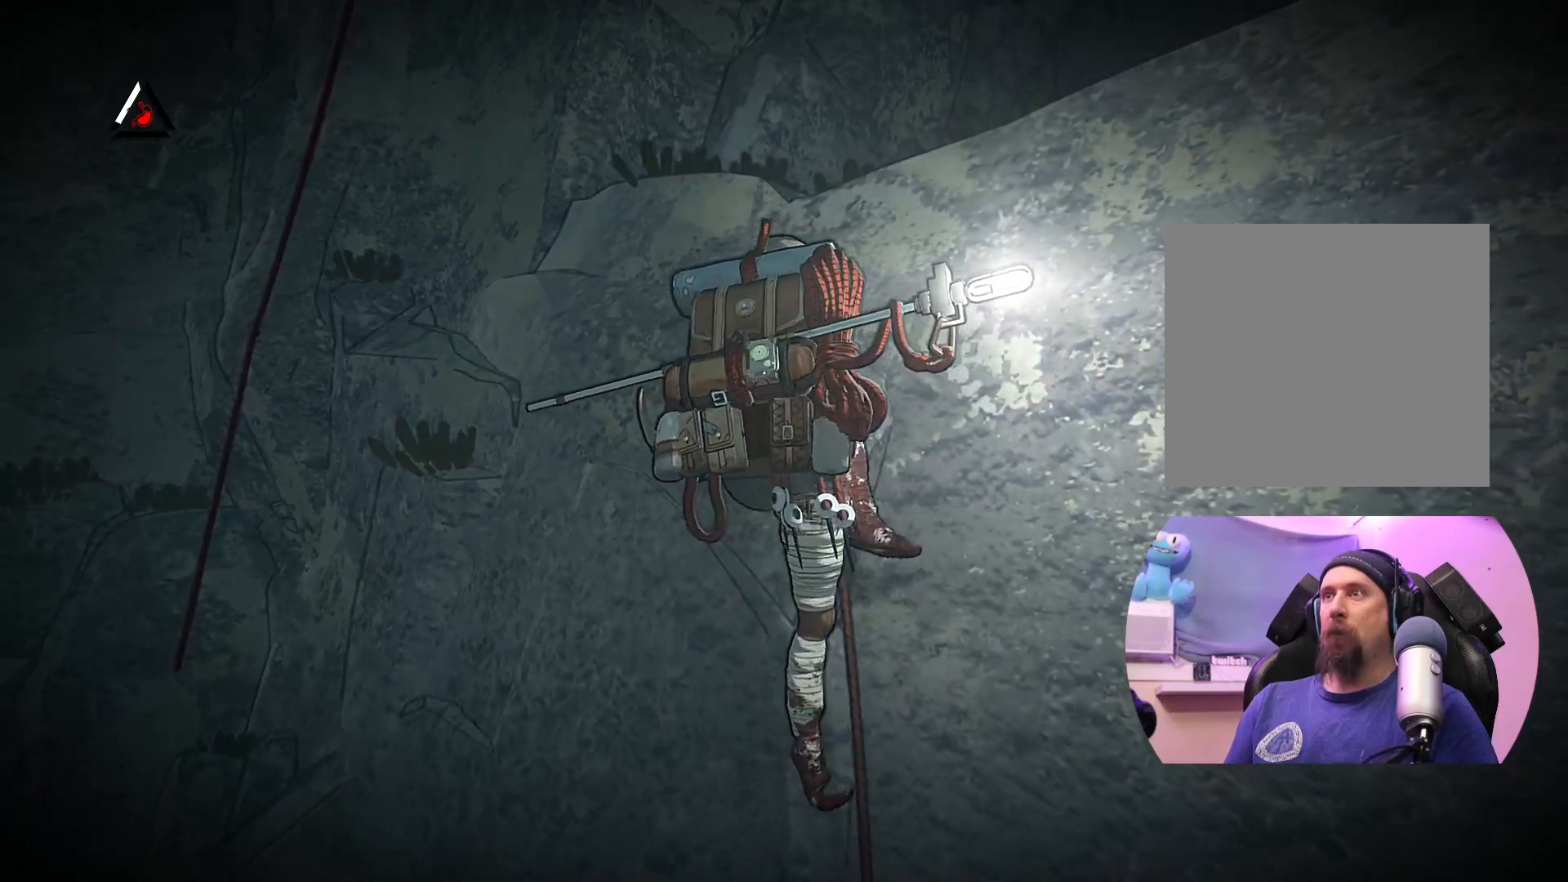
{"buttons": ["X"], "left_stick": "up", "right_stick": "center", "events": [[33, "left_stick", "up-left"], [133, "X", "down"], [433, "left_stick", "up"]]}
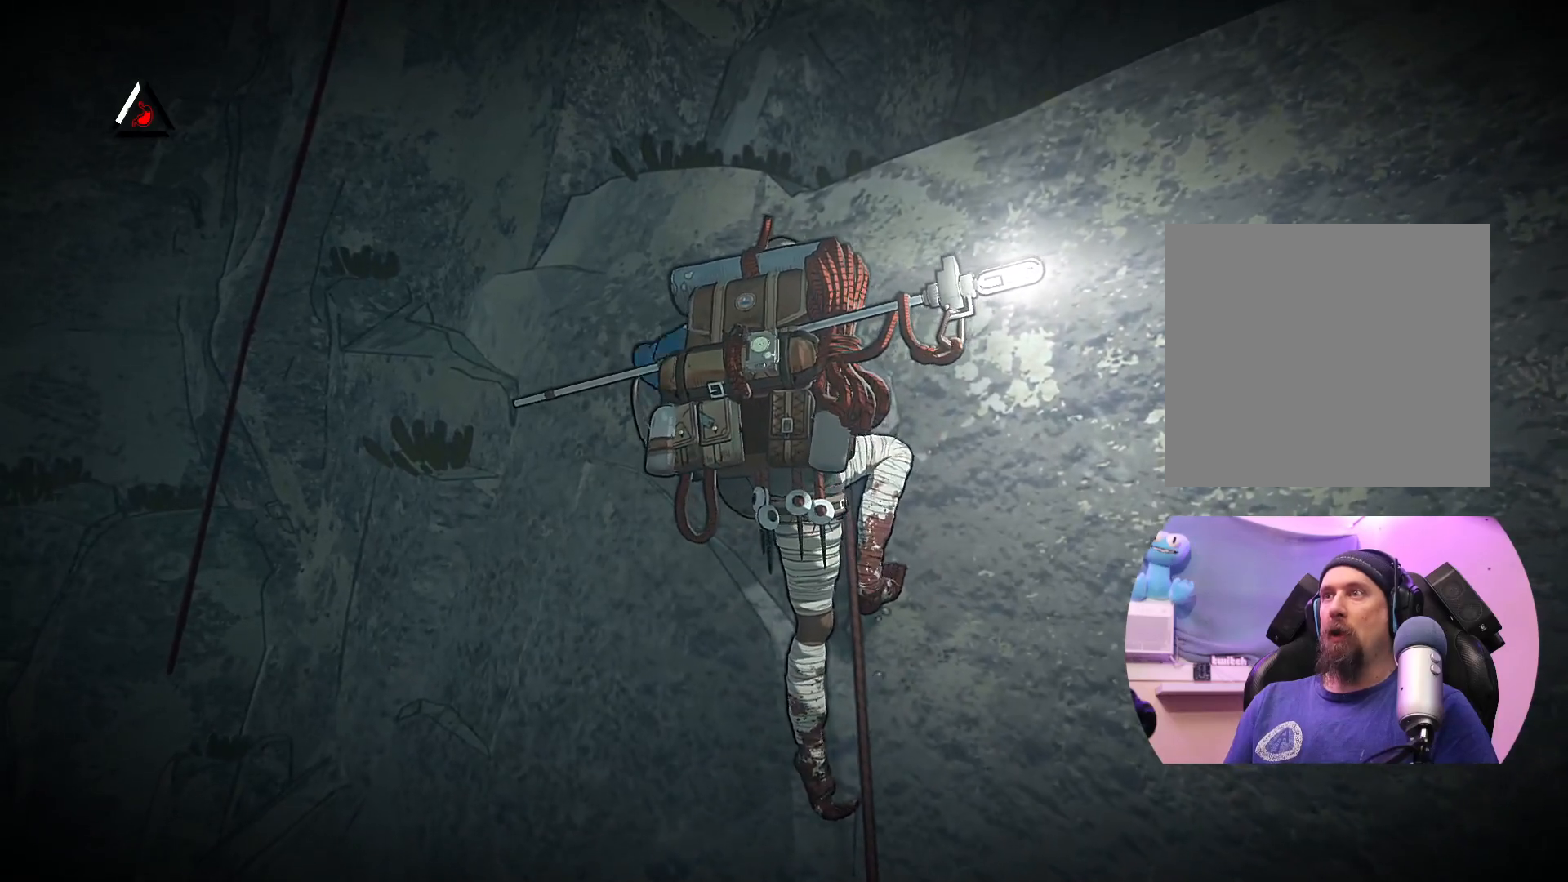
{"buttons": [], "left_stick": "up-right", "right_stick": "center", "events": [[133, "X", "up"], [500, "left_stick", "up-right"]]}
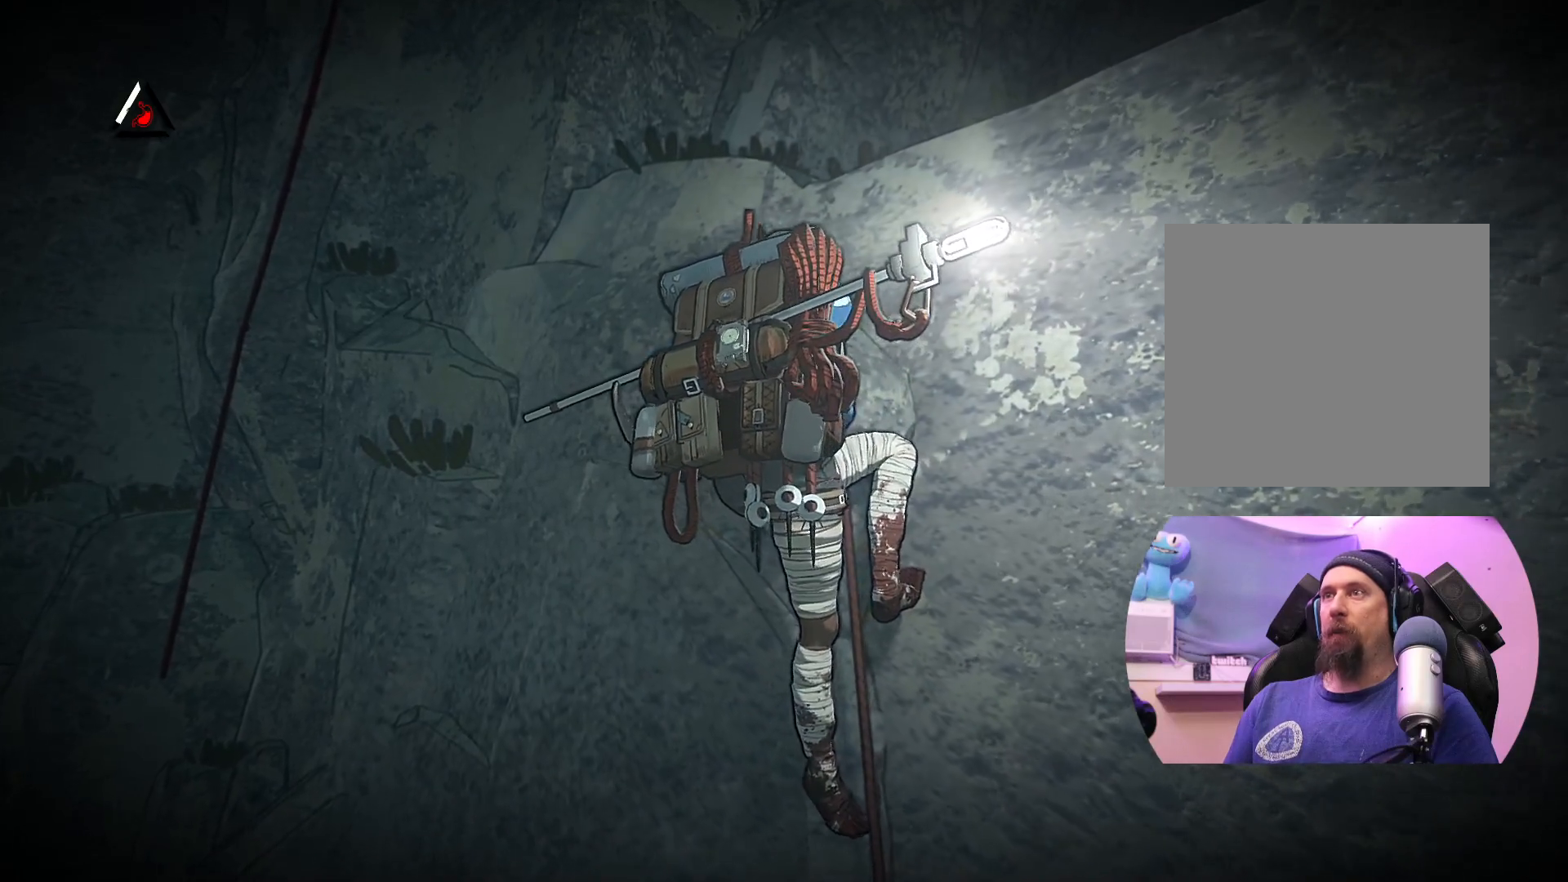
{"buttons": ["X"], "left_stick": "up", "right_stick": "center", "events": [[300, "X", "down"], [333, "left_stick", "up"]]}
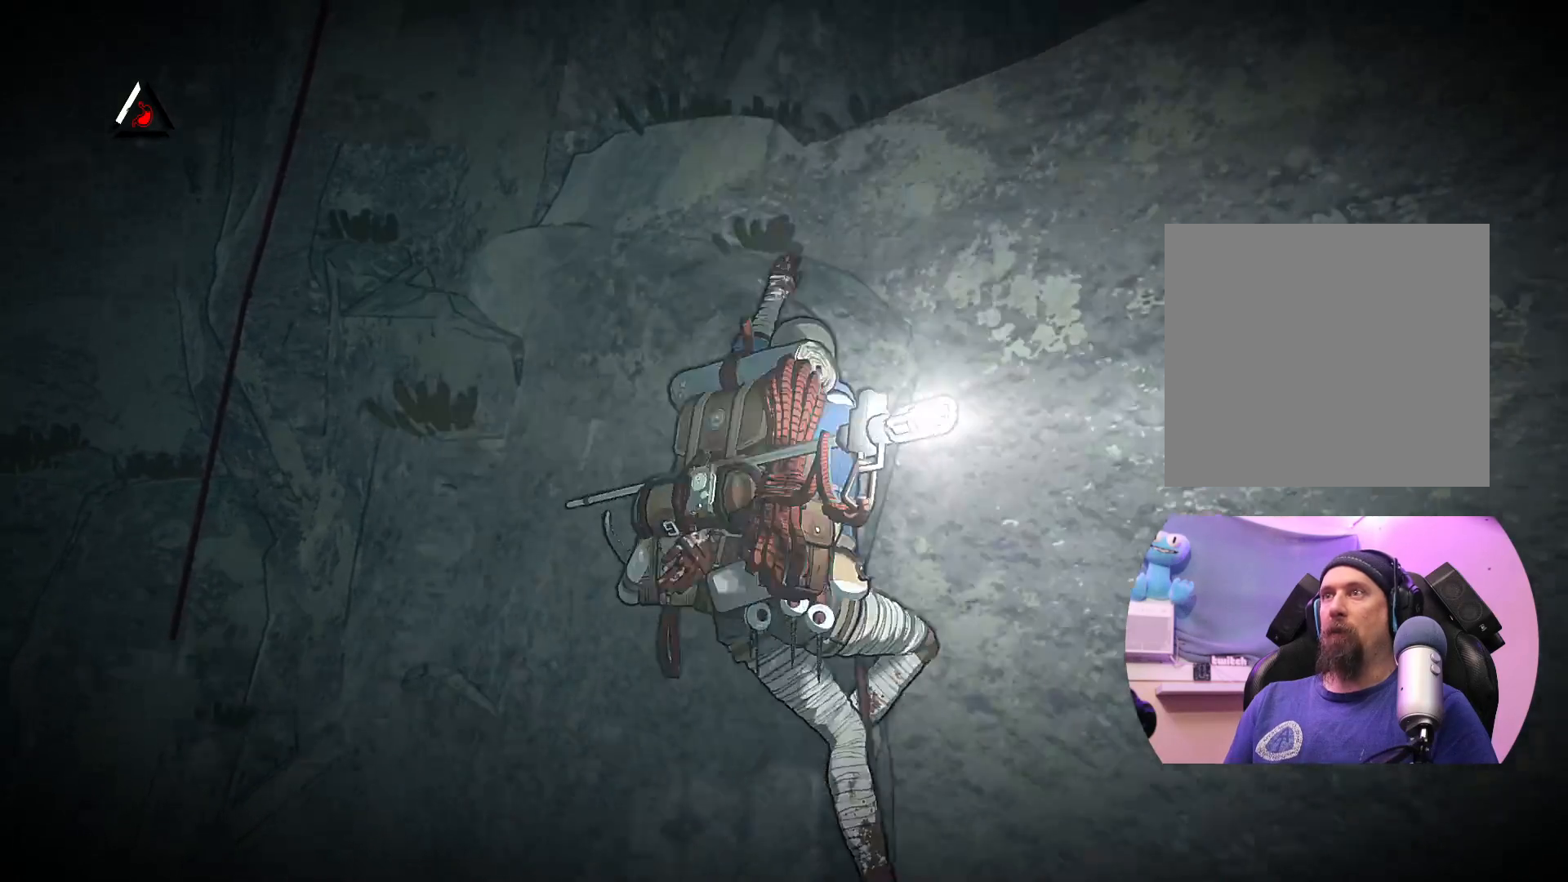
{"buttons": [], "left_stick": "up", "right_stick": "center", "events": [[133, "X", "up"]]}
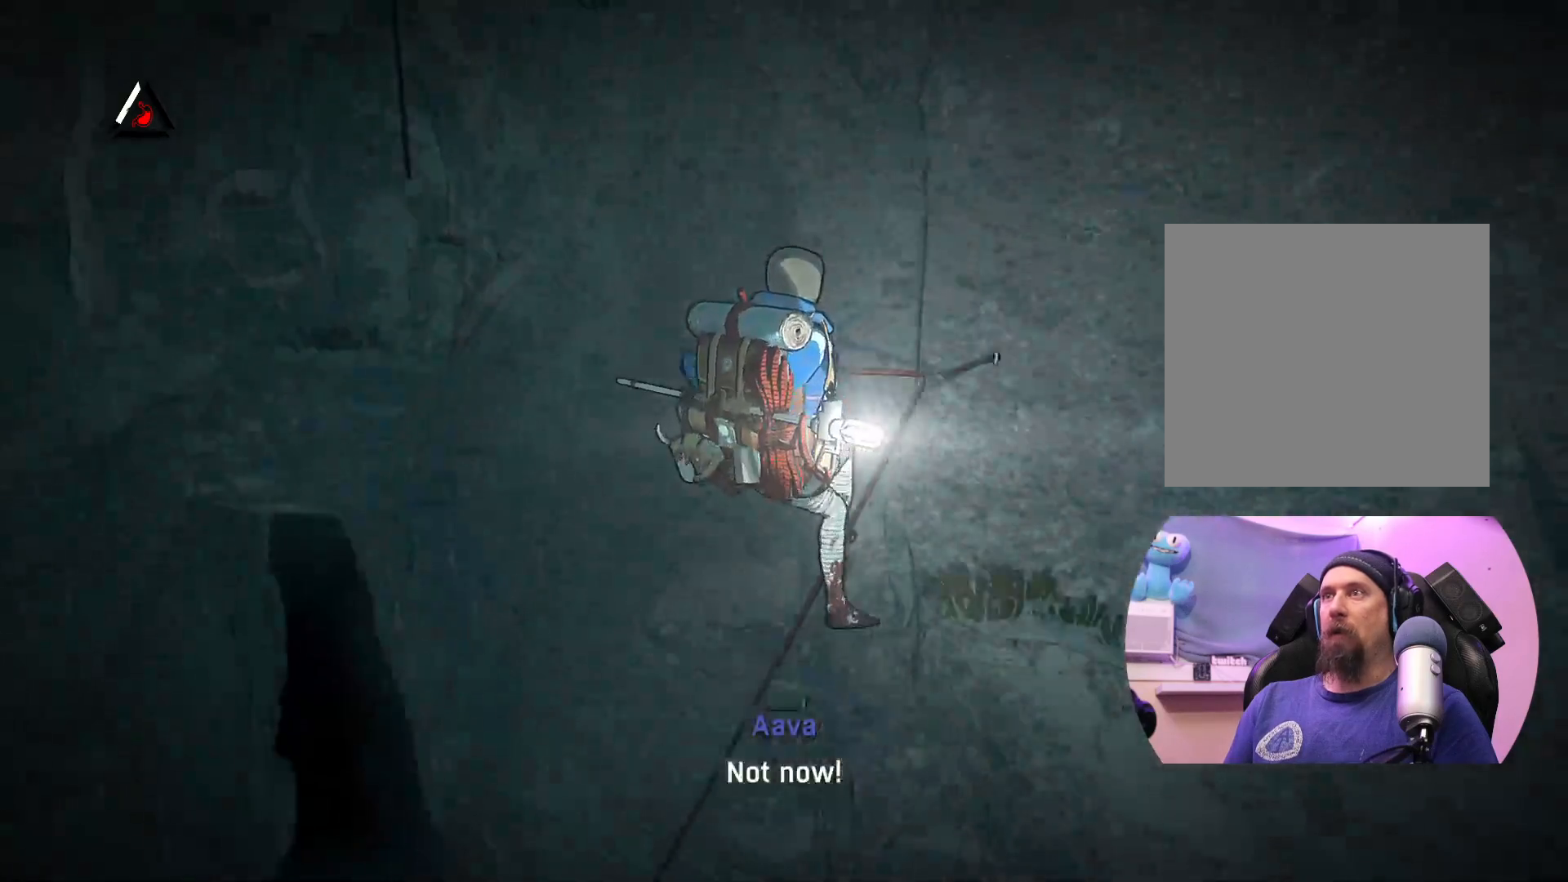
{"buttons": [], "left_stick": "center", "right_stick": "center", "events": [[50, "left_stick", "up-right"], [150, "left_stick", "center"]]}